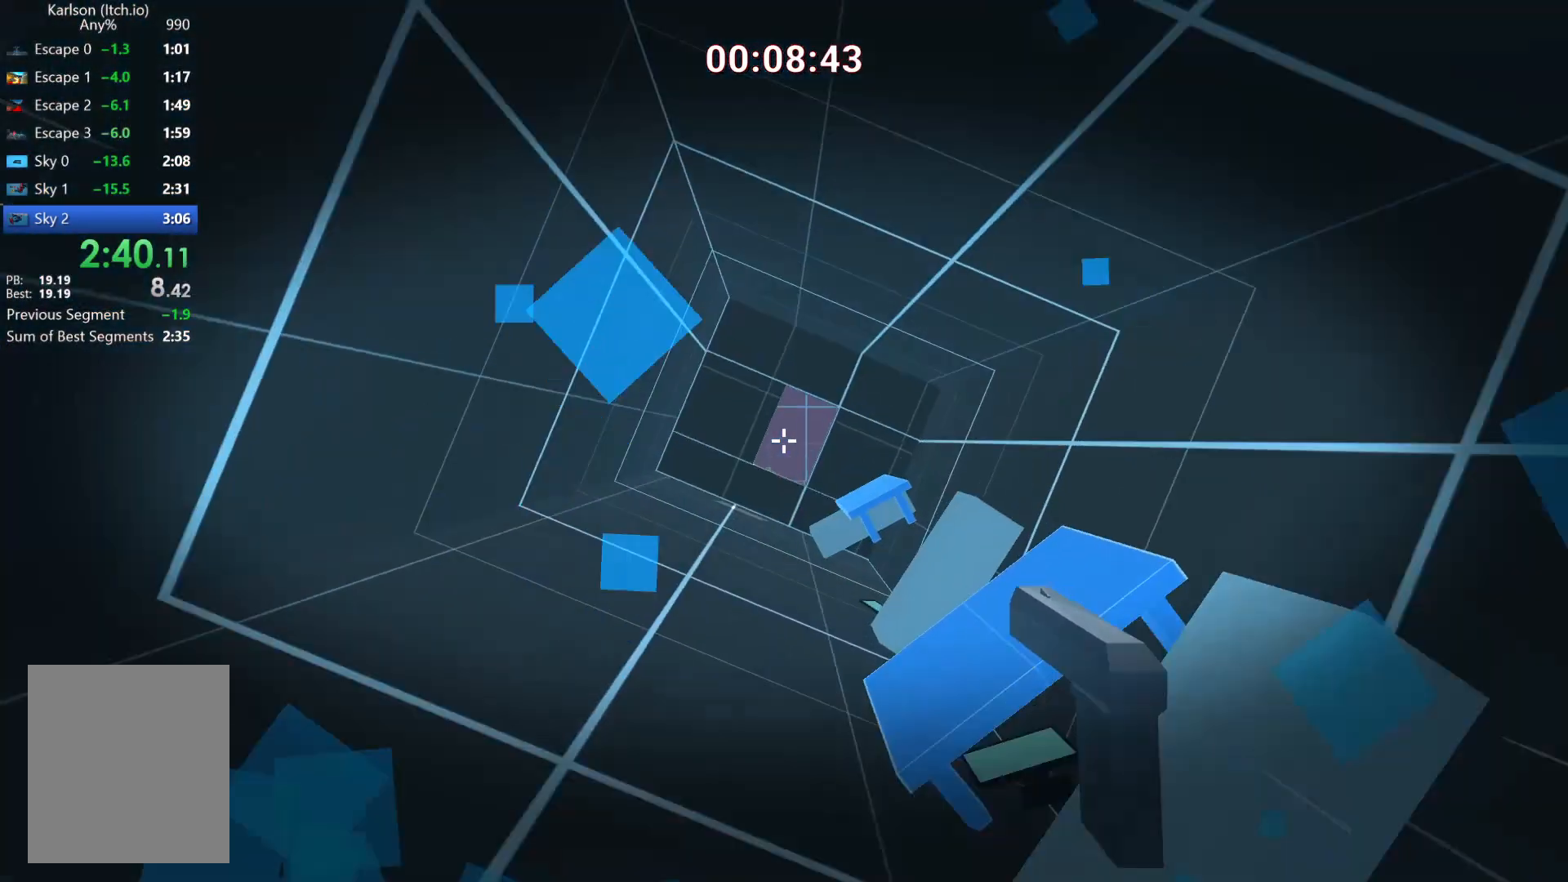
Gameplay with keyboard and mouse; each line is a JSON object with the keys and mouse buttons held at the frame after it. "events" lists presses ("down") and releases ("up") of "a", "ctrl", "d", "e", "escape", "q", "s", "space", "w" and "mouse_left" between this image and that frame as [ms after this image, input, new state], when the widget could be followed in between. "mouse_left" = the "left" button of the "mouse" list. No other keys are recorded. Mouse movement is not recorded.
{"keys": ["d", "w"], "mouse": [], "events": [[167, "mouse_left", "down"], [250, "mouse_left", "up"], [417, "d", "down"]]}
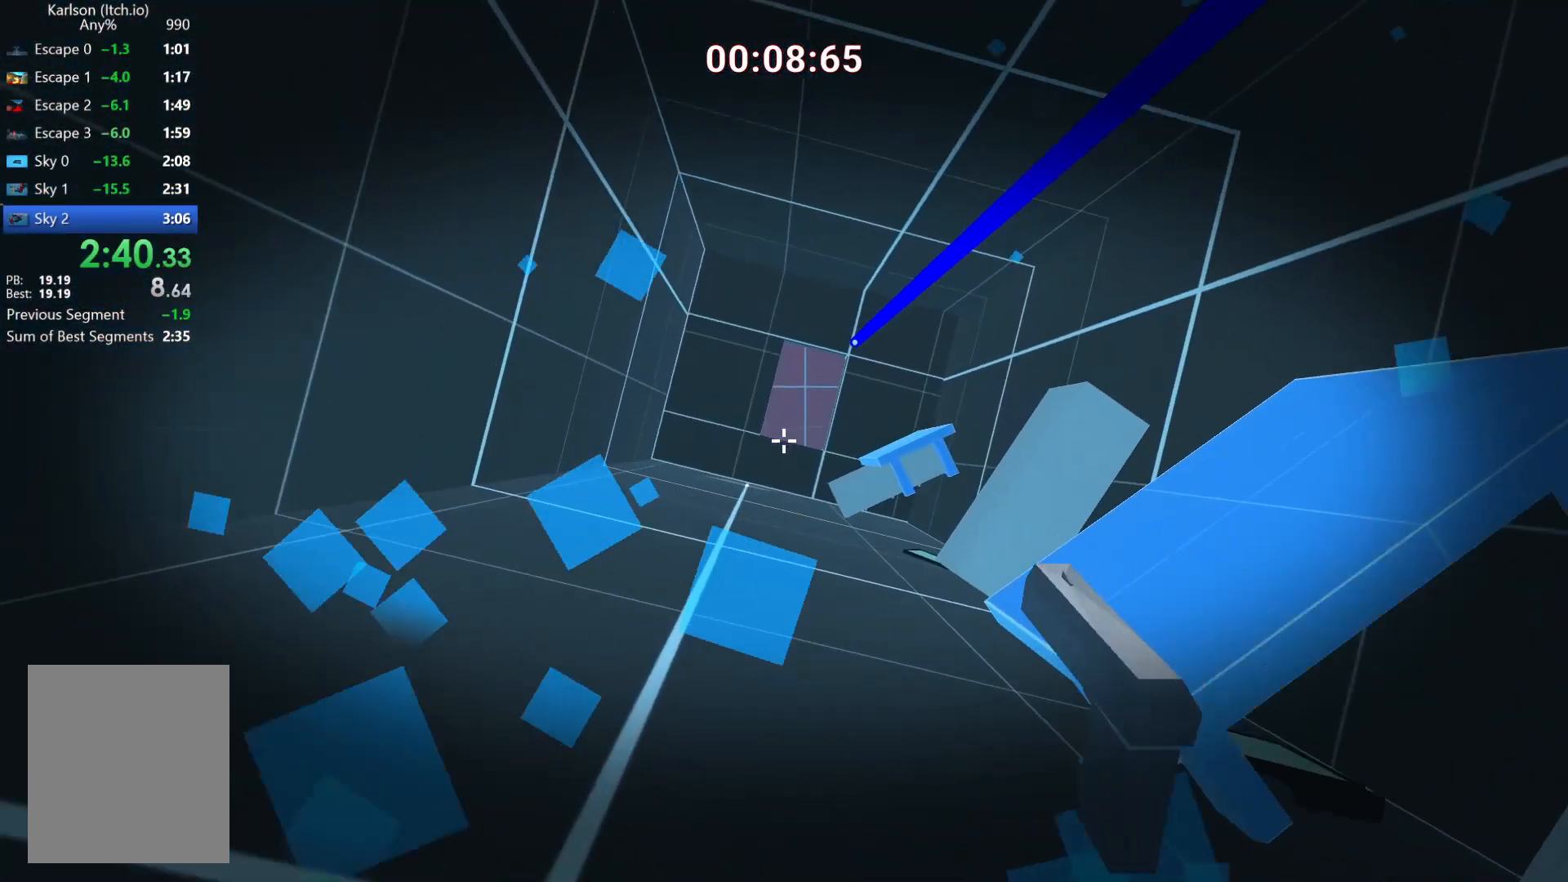
{"keys": ["d", "w"], "mouse": [], "events": [[125, "d", "up"], [333, "d", "down"]]}
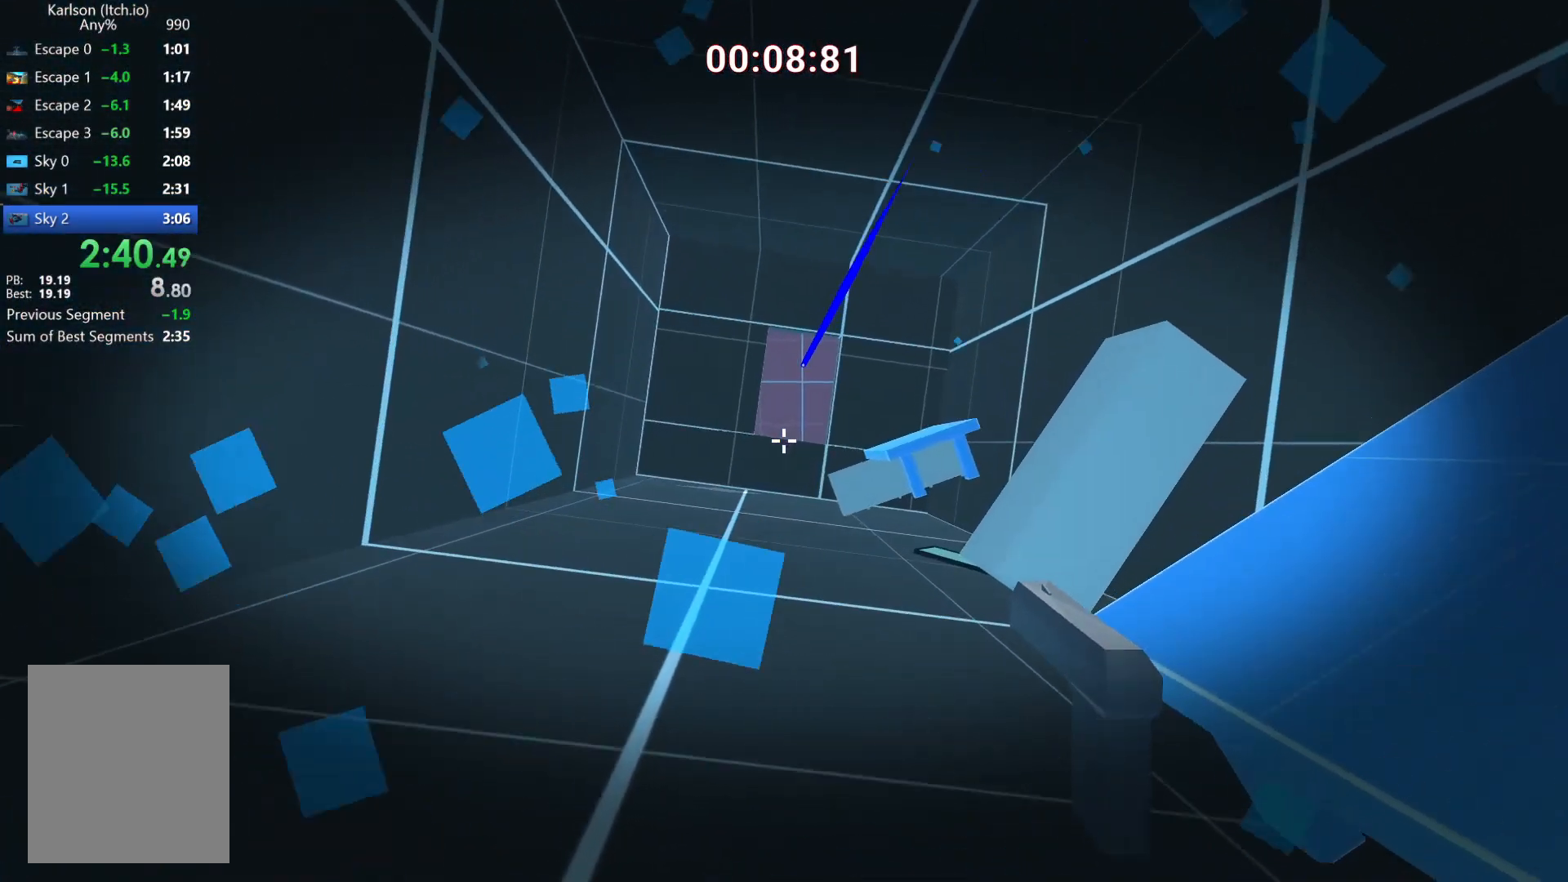
{"keys": ["d", "w"], "mouse": ["left"], "events": [[84, "d", "up"], [459, "d", "down"], [501, "mouse_left", "down"]]}
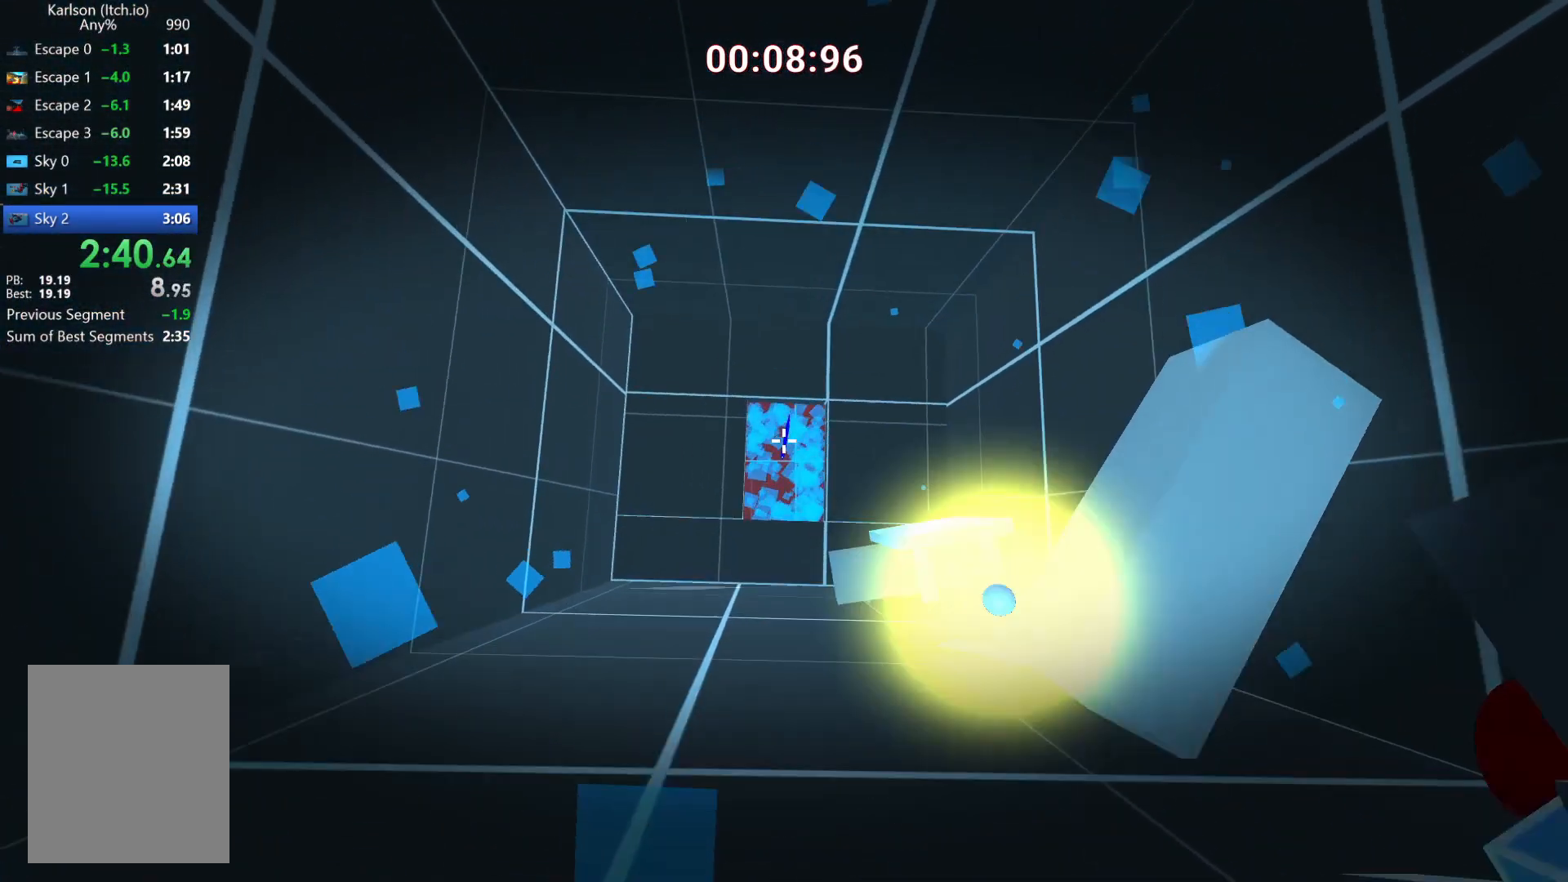
{"keys": ["d", "w"], "mouse": [], "events": [[167, "d", "up"], [167, "mouse_left", "up"], [417, "d", "down"]]}
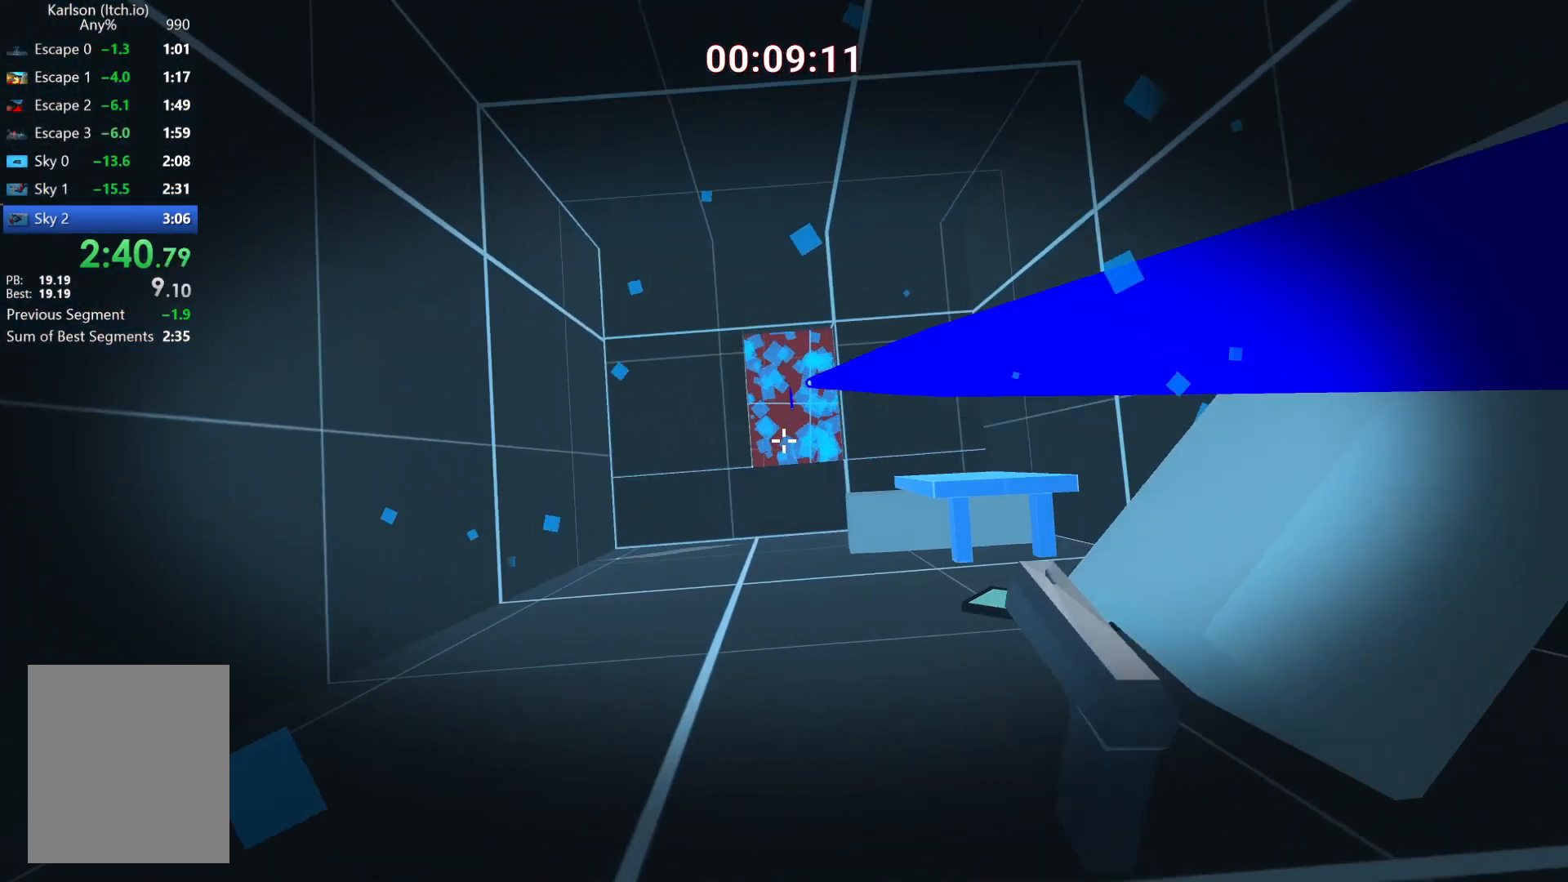
{"keys": ["d", "w"], "mouse": [], "events": [[84, "d", "up"], [501, "d", "down"]]}
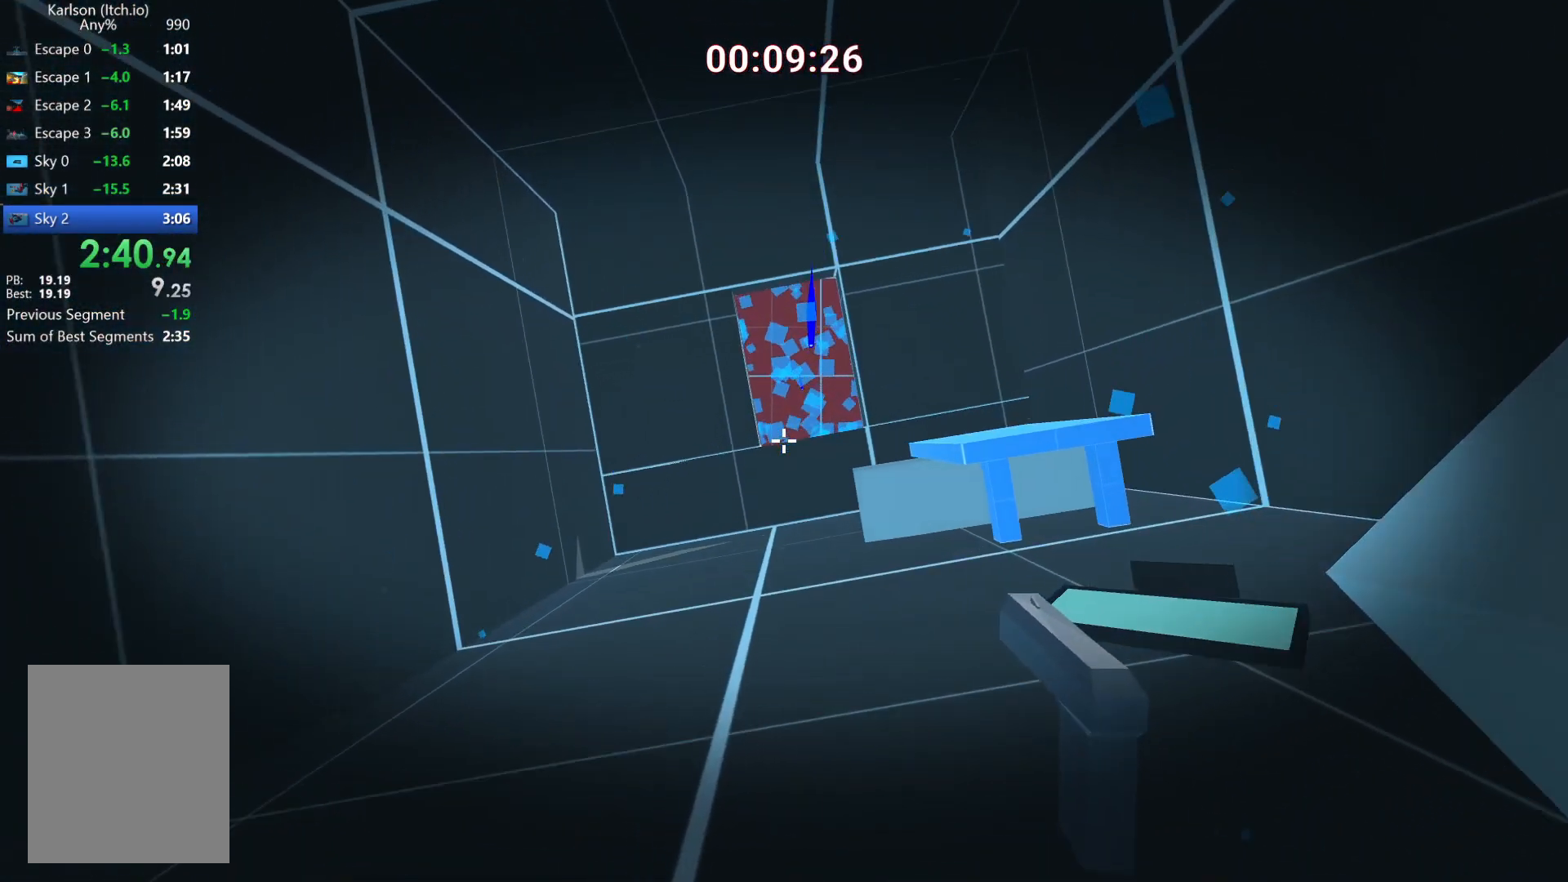
{"keys": ["w"], "mouse": [], "events": [[83, "d", "up"], [250, "d", "down"], [375, "d", "up"]]}
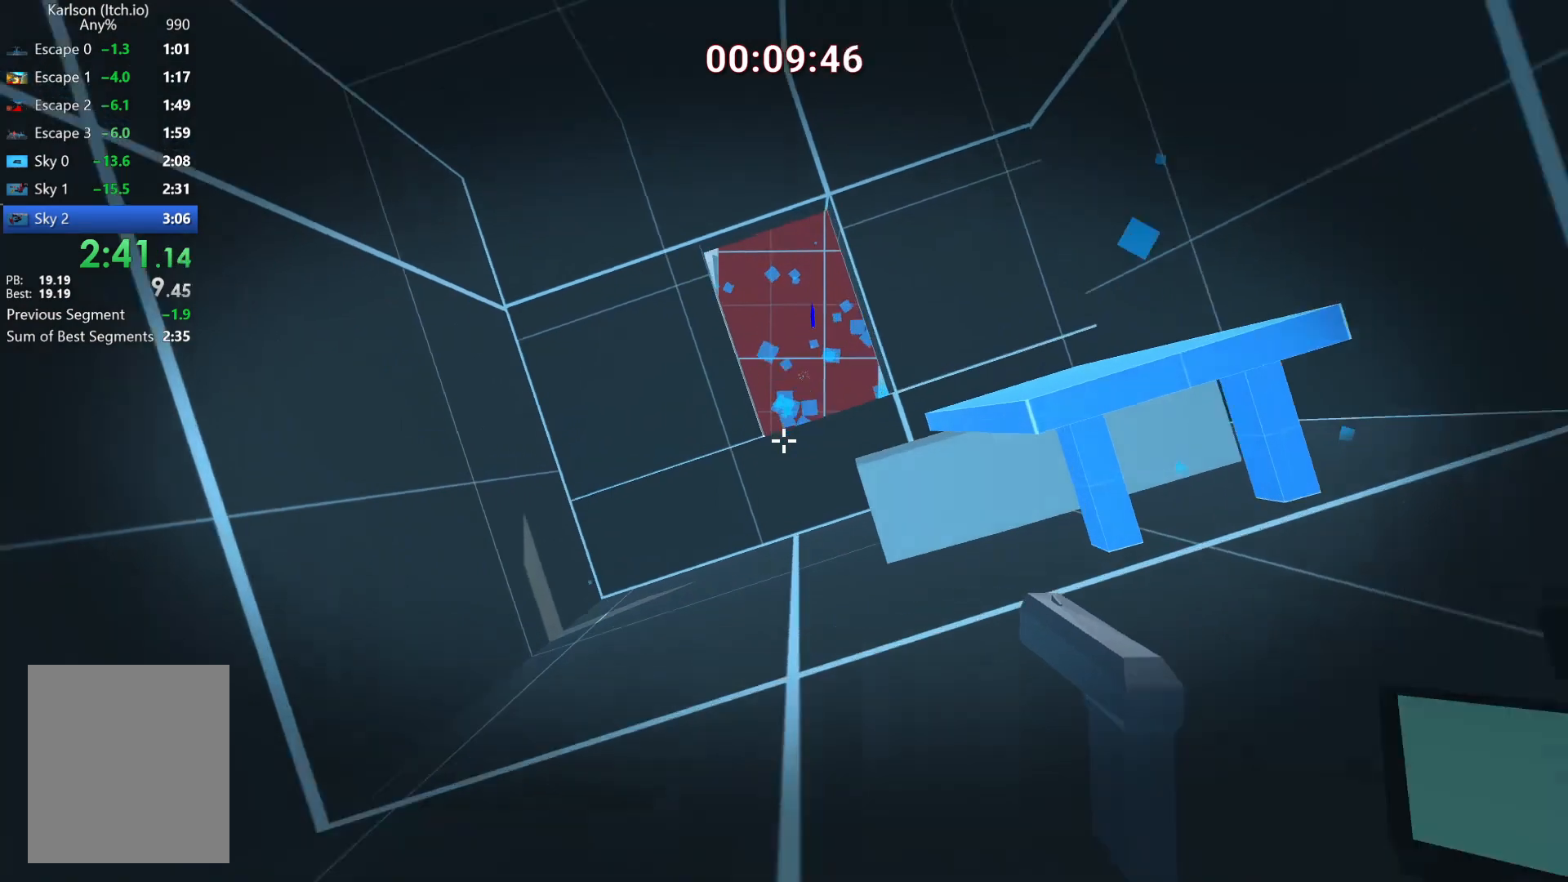
{"keys": ["space", "w"], "mouse": [], "events": [[125, "space", "down"], [250, "d", "down"], [501, "d", "up"]]}
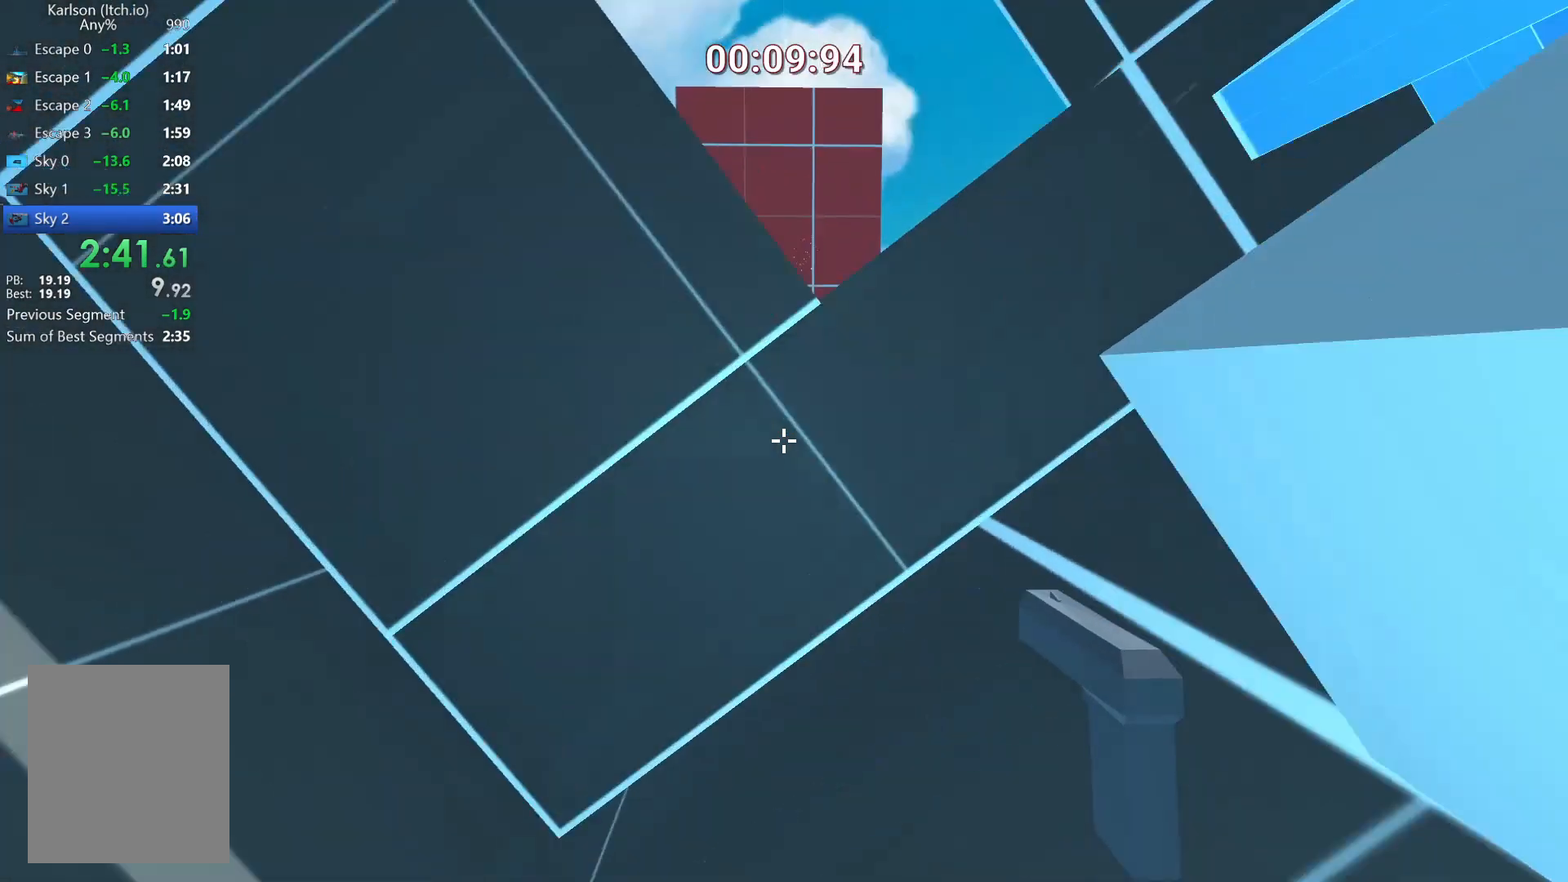
{"keys": ["s"], "mouse": [], "events": [[83, "d", "down"], [250, "d", "up"], [250, "space", "up"], [250, "w", "up"], [292, "a", "down"], [292, "s", "down"], [417, "a", "up"]]}
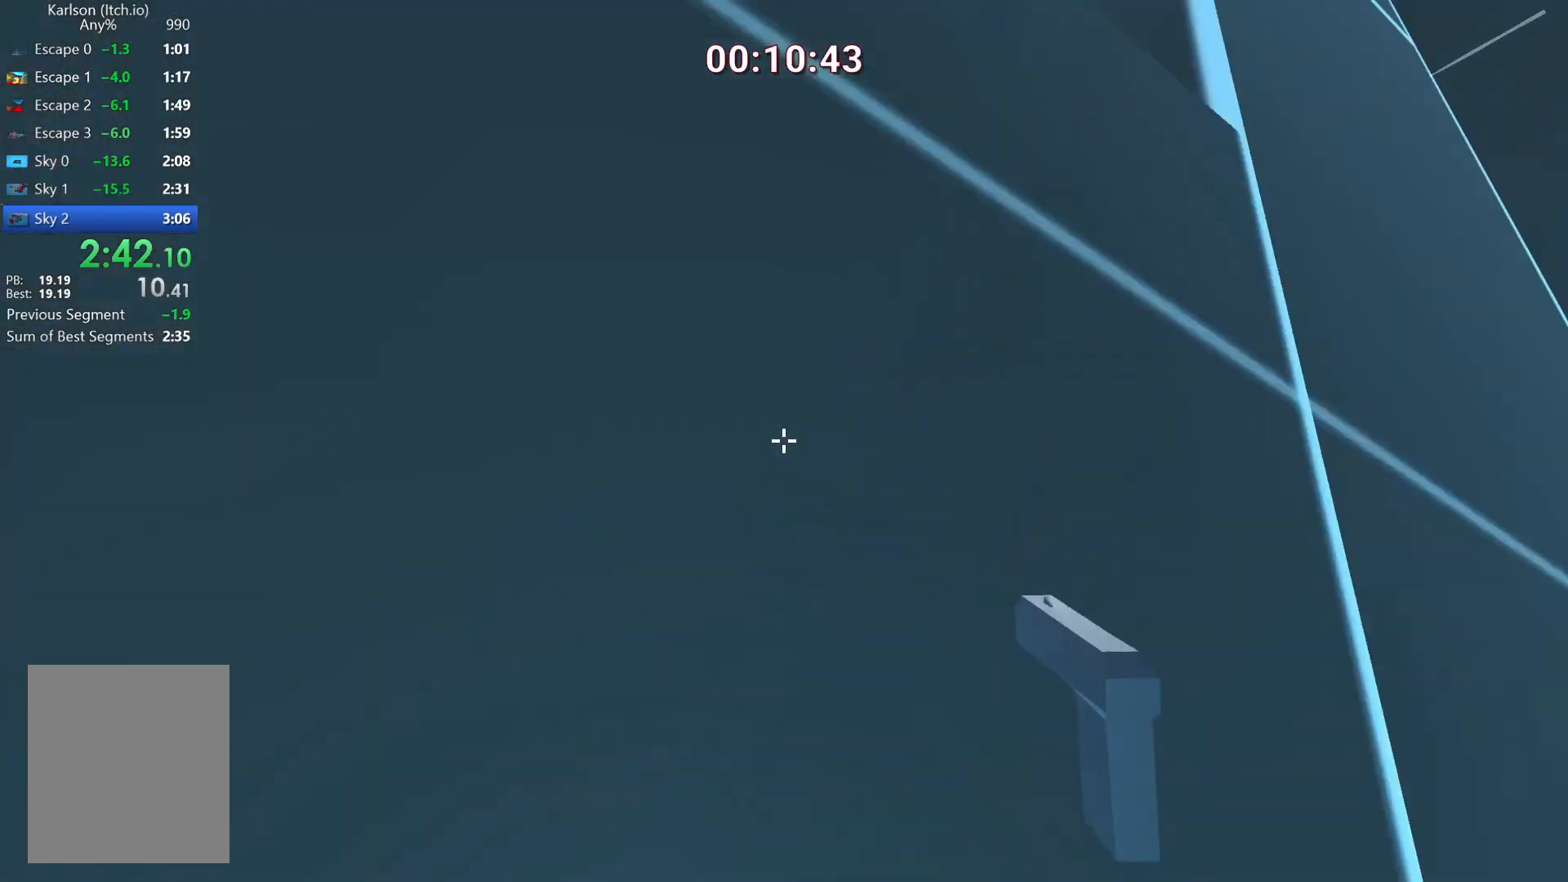
{"keys": ["w"], "mouse": [], "events": [[209, "d", "down"], [209, "s", "up"], [250, "s", "down"], [376, "d", "up"], [417, "s", "up"], [501, "w", "down"]]}
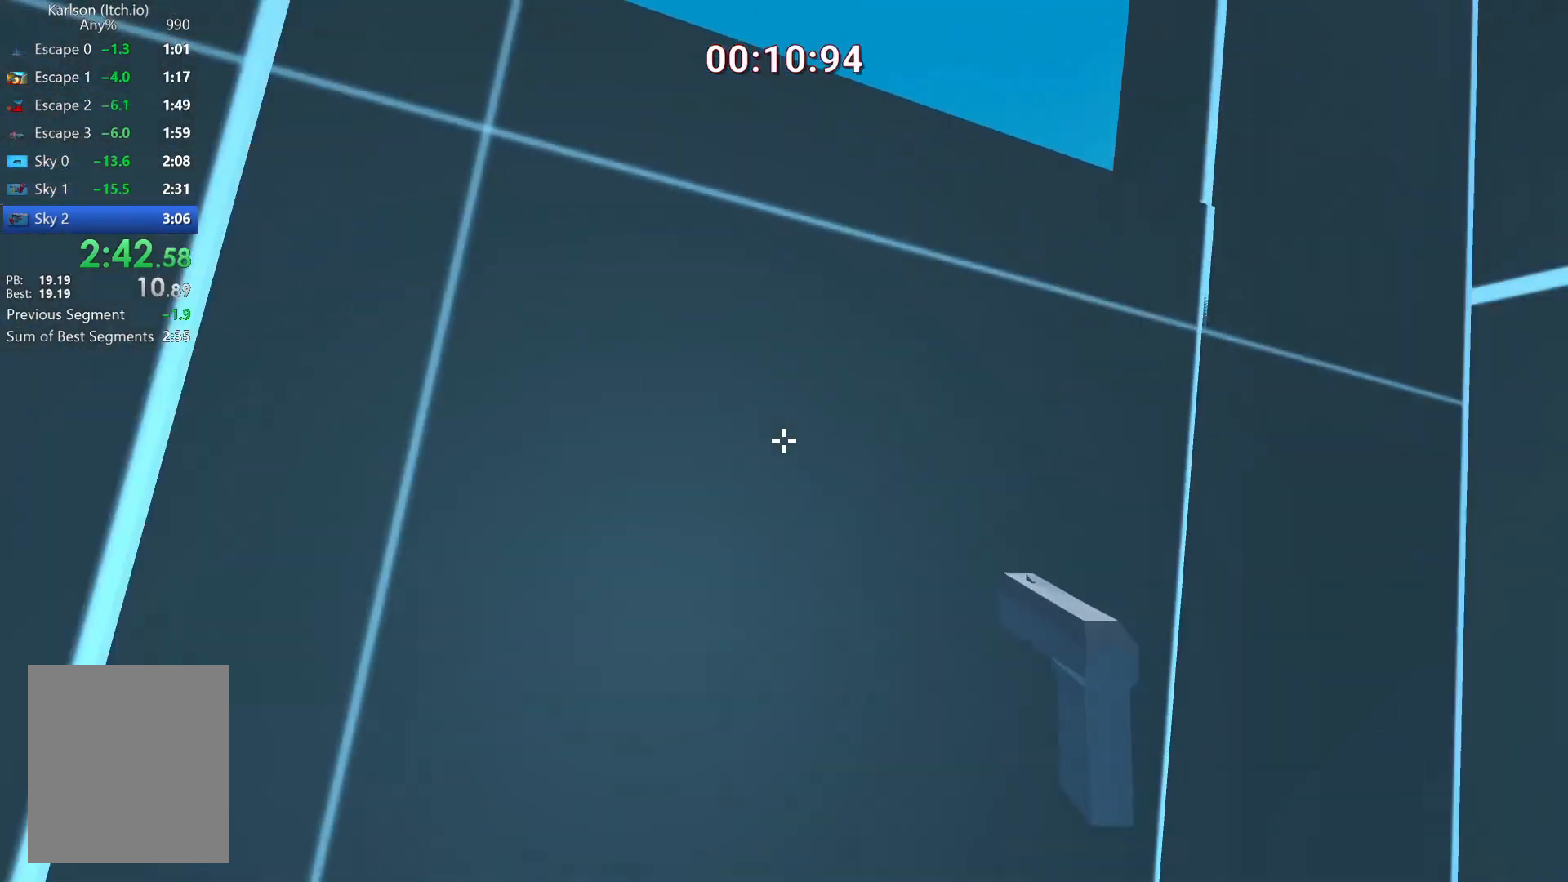
{"keys": ["d"], "mouse": [], "events": [[83, "space", "down"], [292, "d", "down"], [333, "w", "up"], [417, "space", "up"]]}
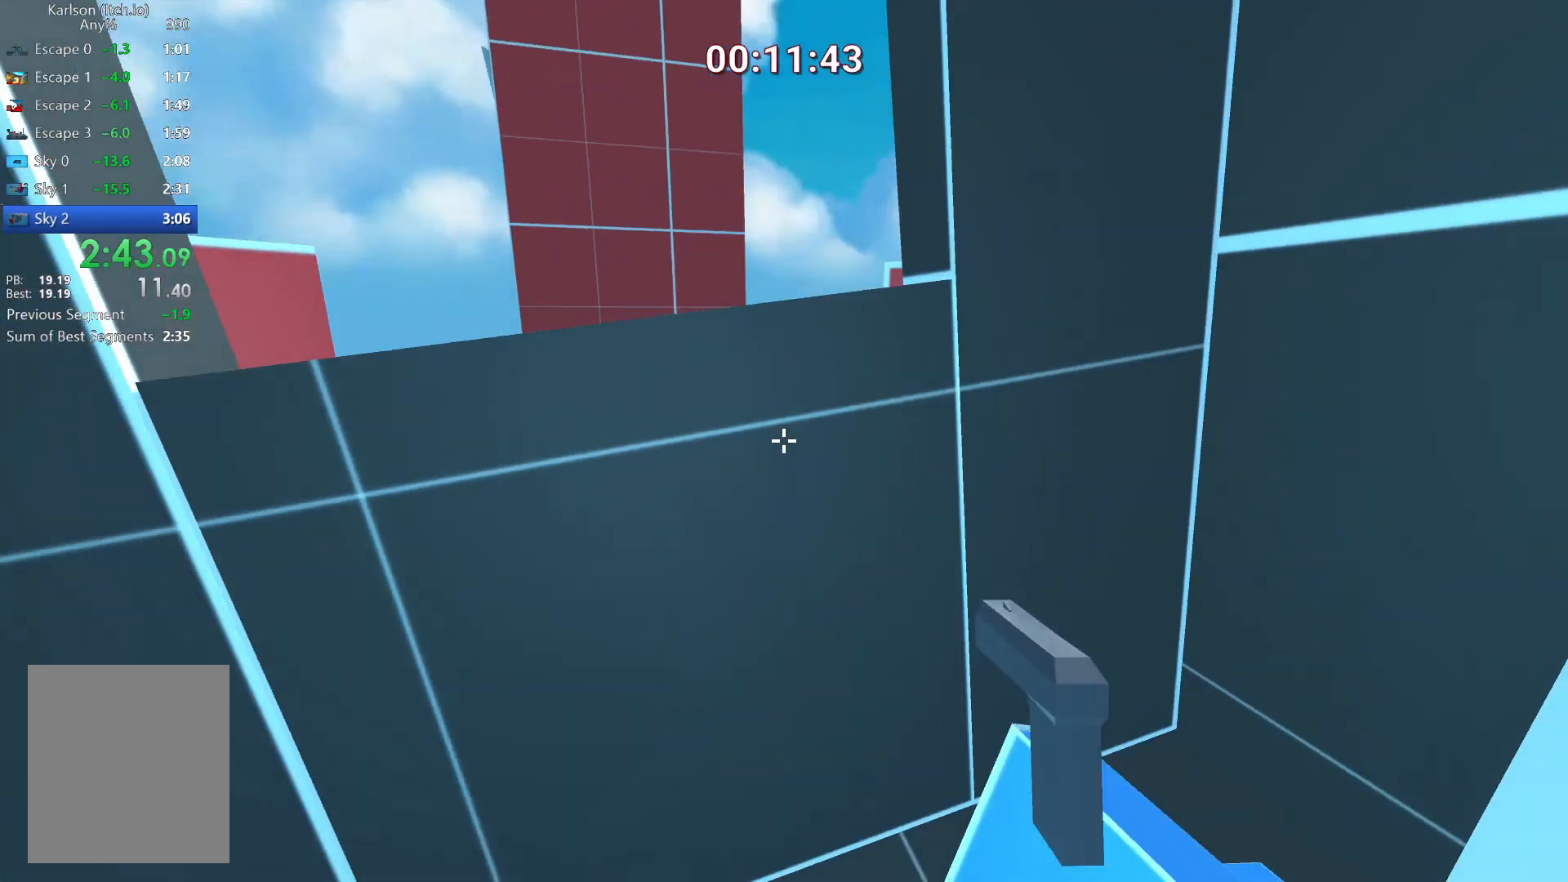
{"keys": ["d", "space", "w"], "mouse": [], "events": [[84, "a", "down"], [84, "d", "up"], [209, "w", "down"], [250, "a", "up"], [292, "space", "down"], [417, "d", "down"]]}
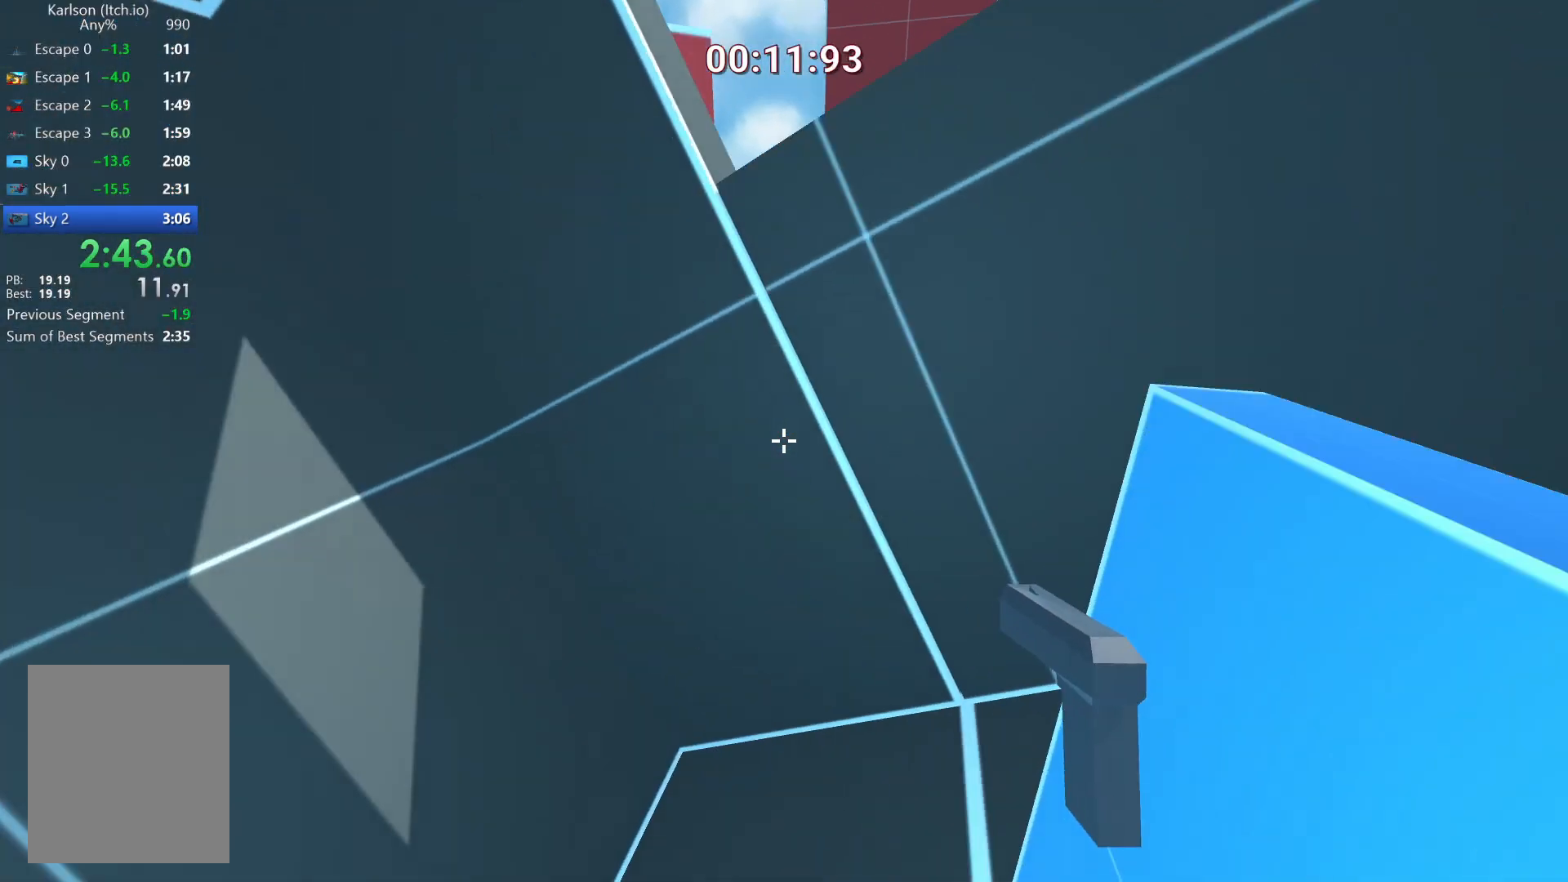
{"keys": ["a", "s"], "mouse": [], "events": [[125, "w", "up"], [166, "d", "up"], [166, "space", "up"], [208, "s", "down"], [250, "a", "down"]]}
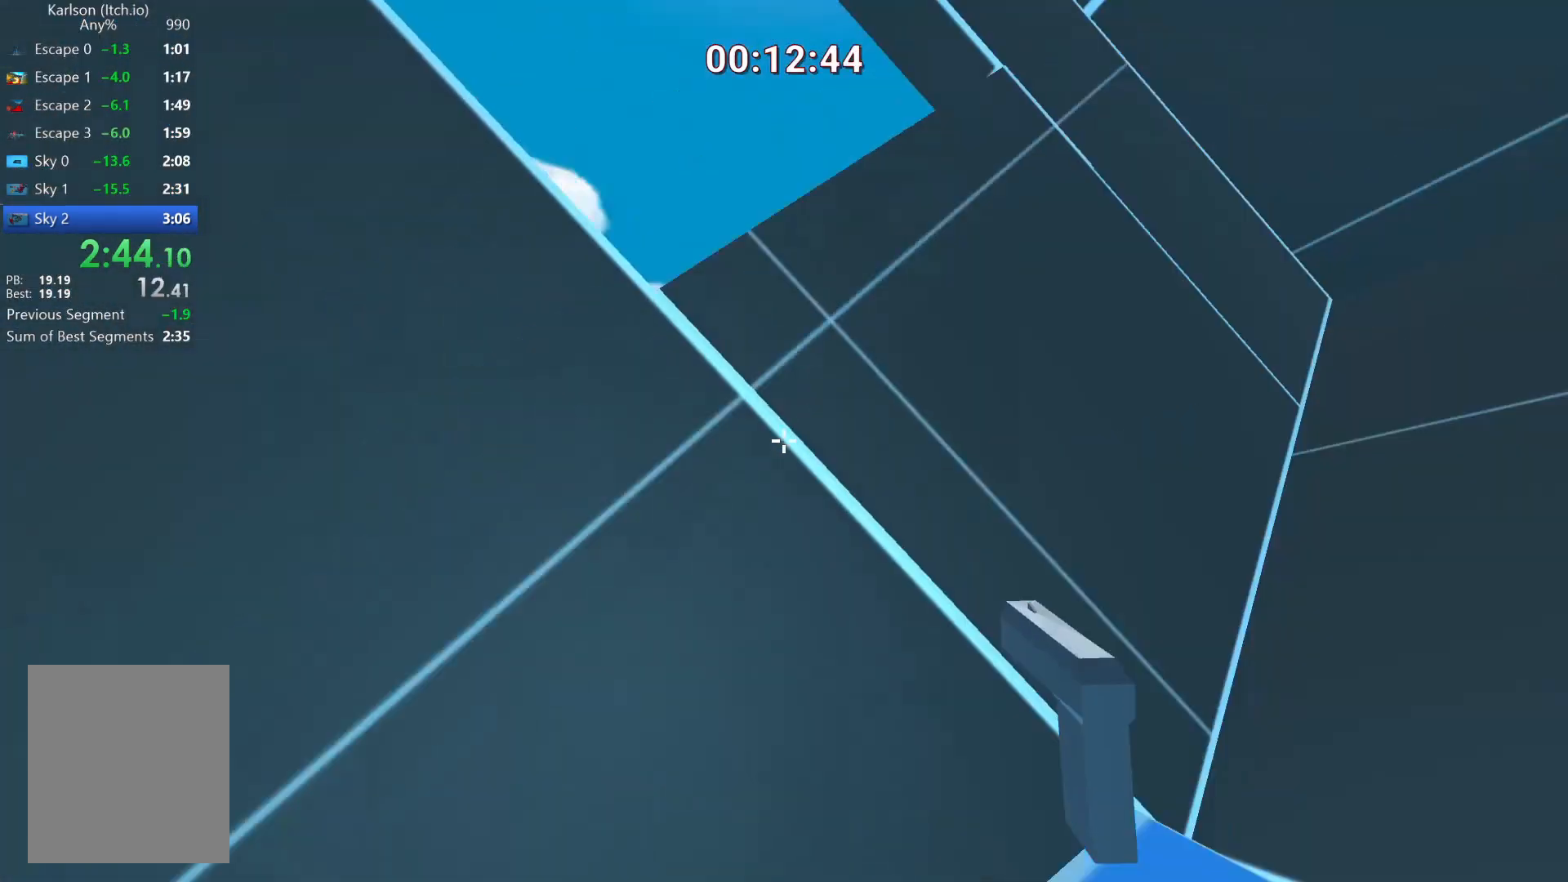
{"keys": ["space", "w"], "mouse": [], "events": [[84, "s", "up"], [209, "a", "up"], [209, "w", "down"], [292, "d", "down"], [334, "space", "down"], [459, "d", "up"]]}
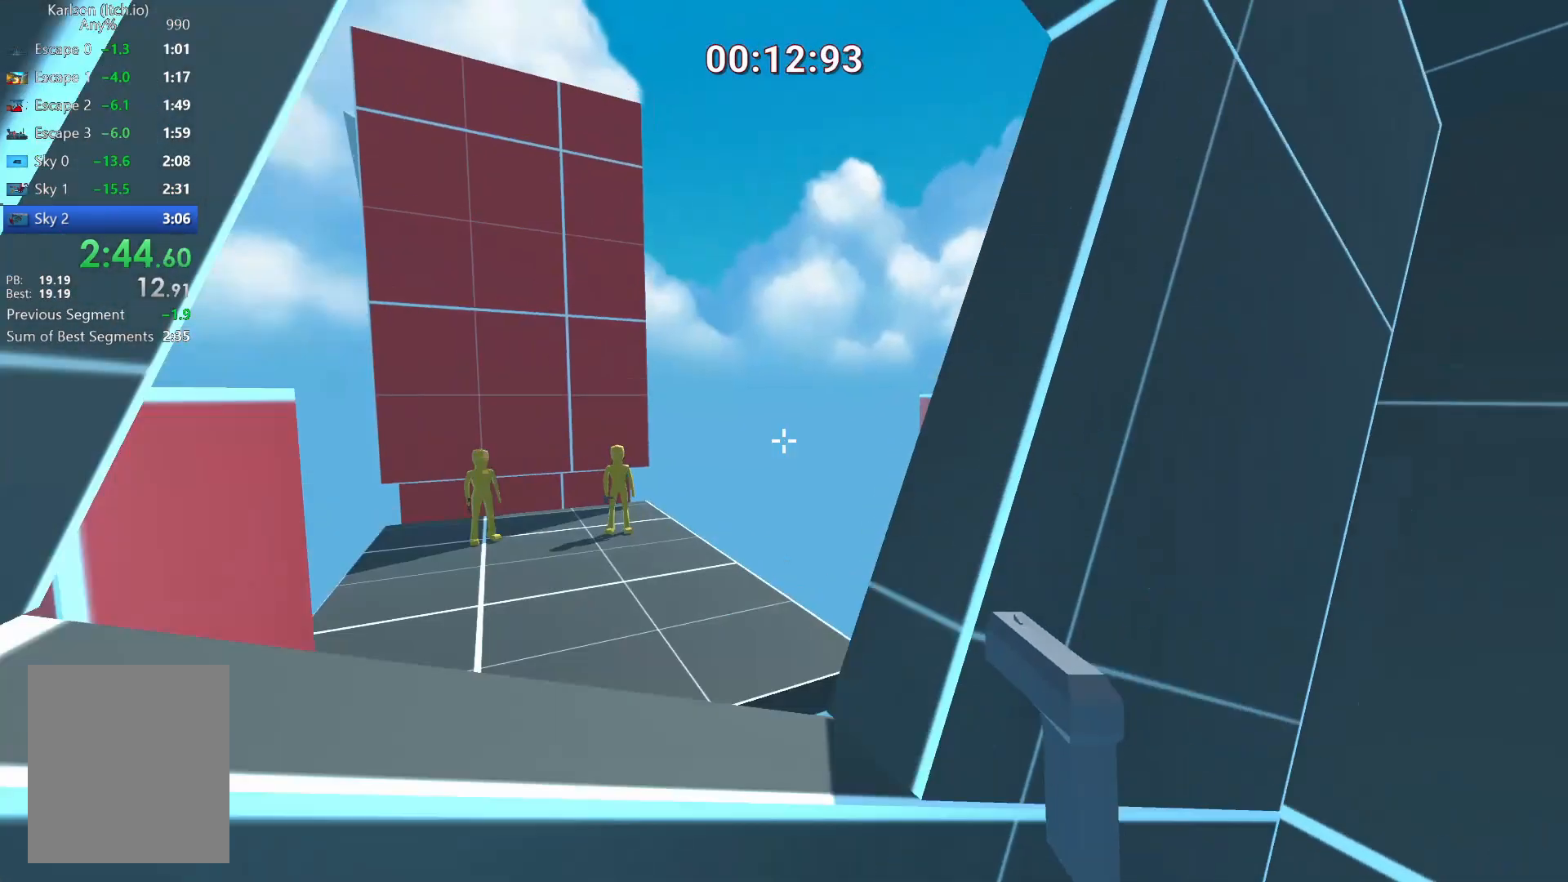
{"keys": ["space", "w"], "mouse": ["left"], "events": [[83, "a", "down"], [125, "space", "up"], [417, "space", "down"], [500, "a", "up"], [500, "mouse_left", "down"]]}
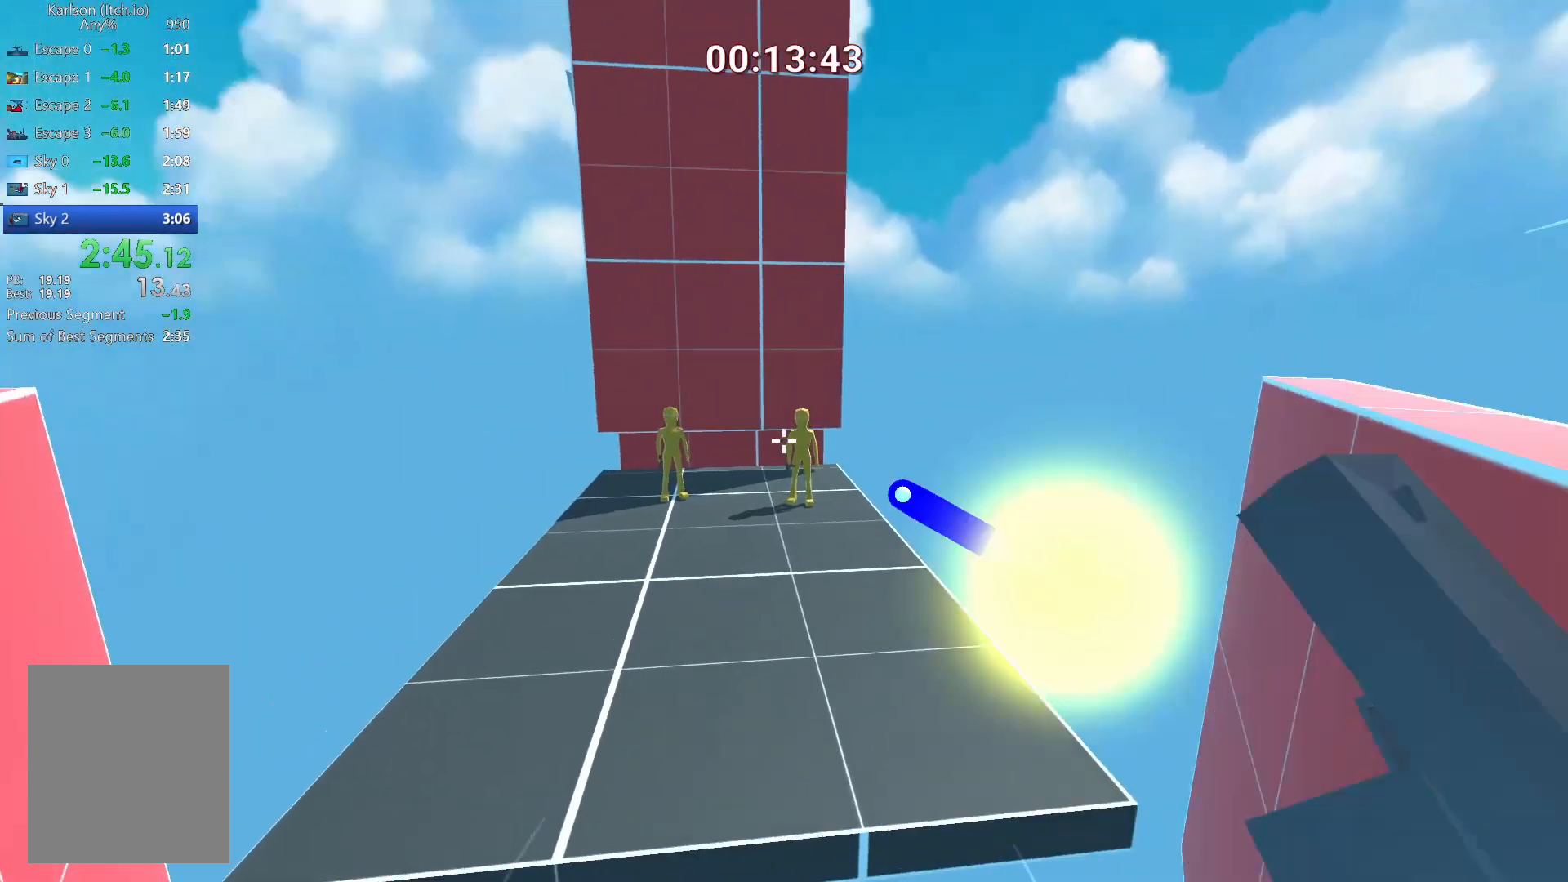
{"keys": ["d", "space", "w"], "mouse": [], "events": [[84, "mouse_left", "up"], [334, "d", "down"]]}
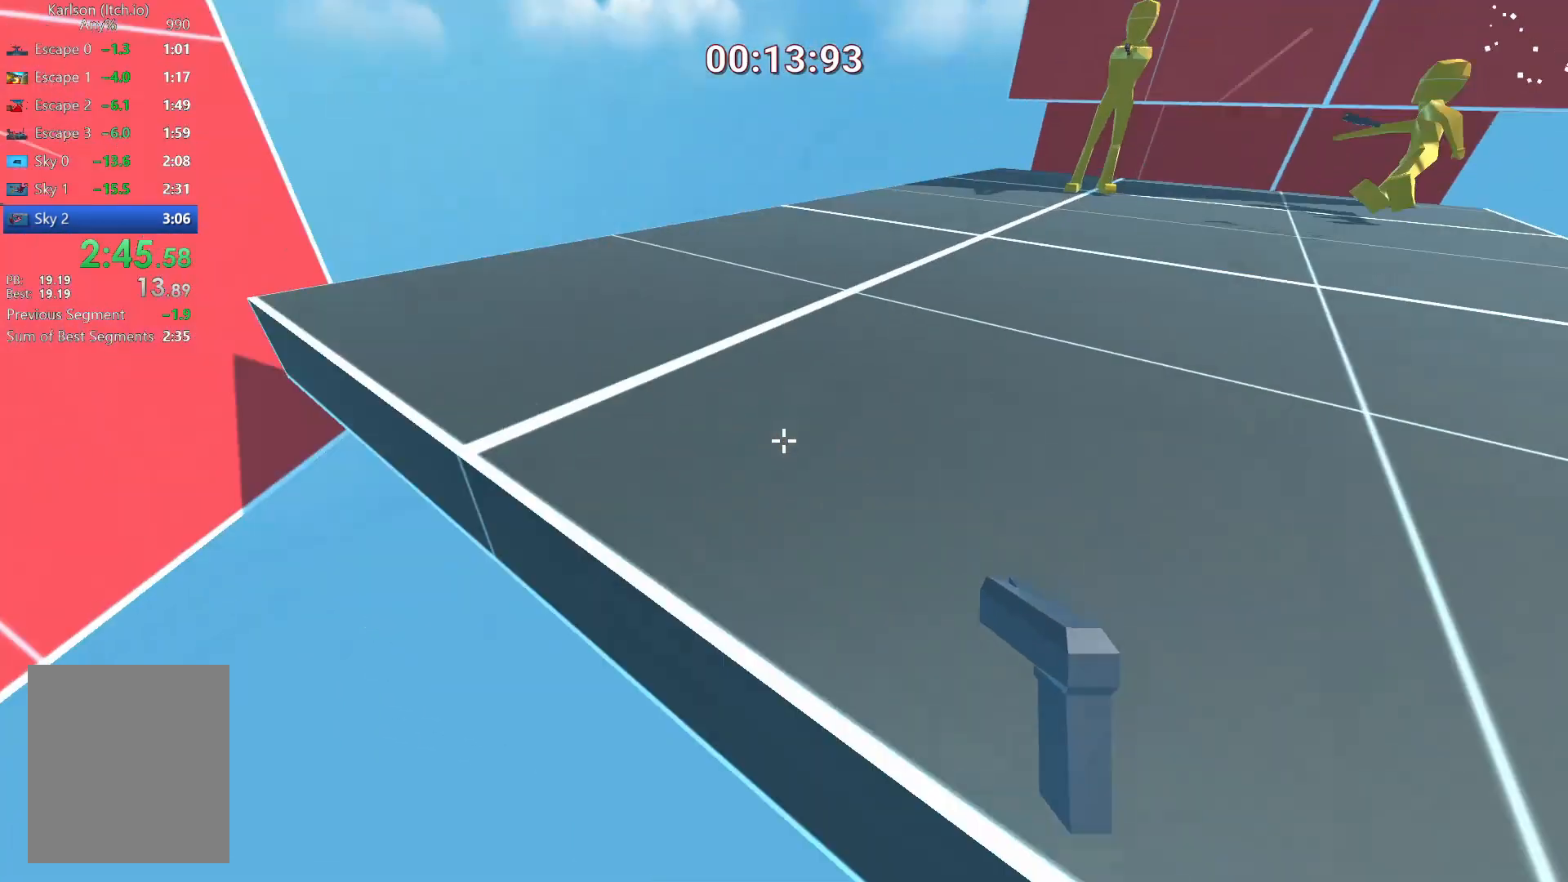
{"keys": ["a", "d", "w"], "mouse": [], "events": [[41, "space", "up"], [458, "a", "down"]]}
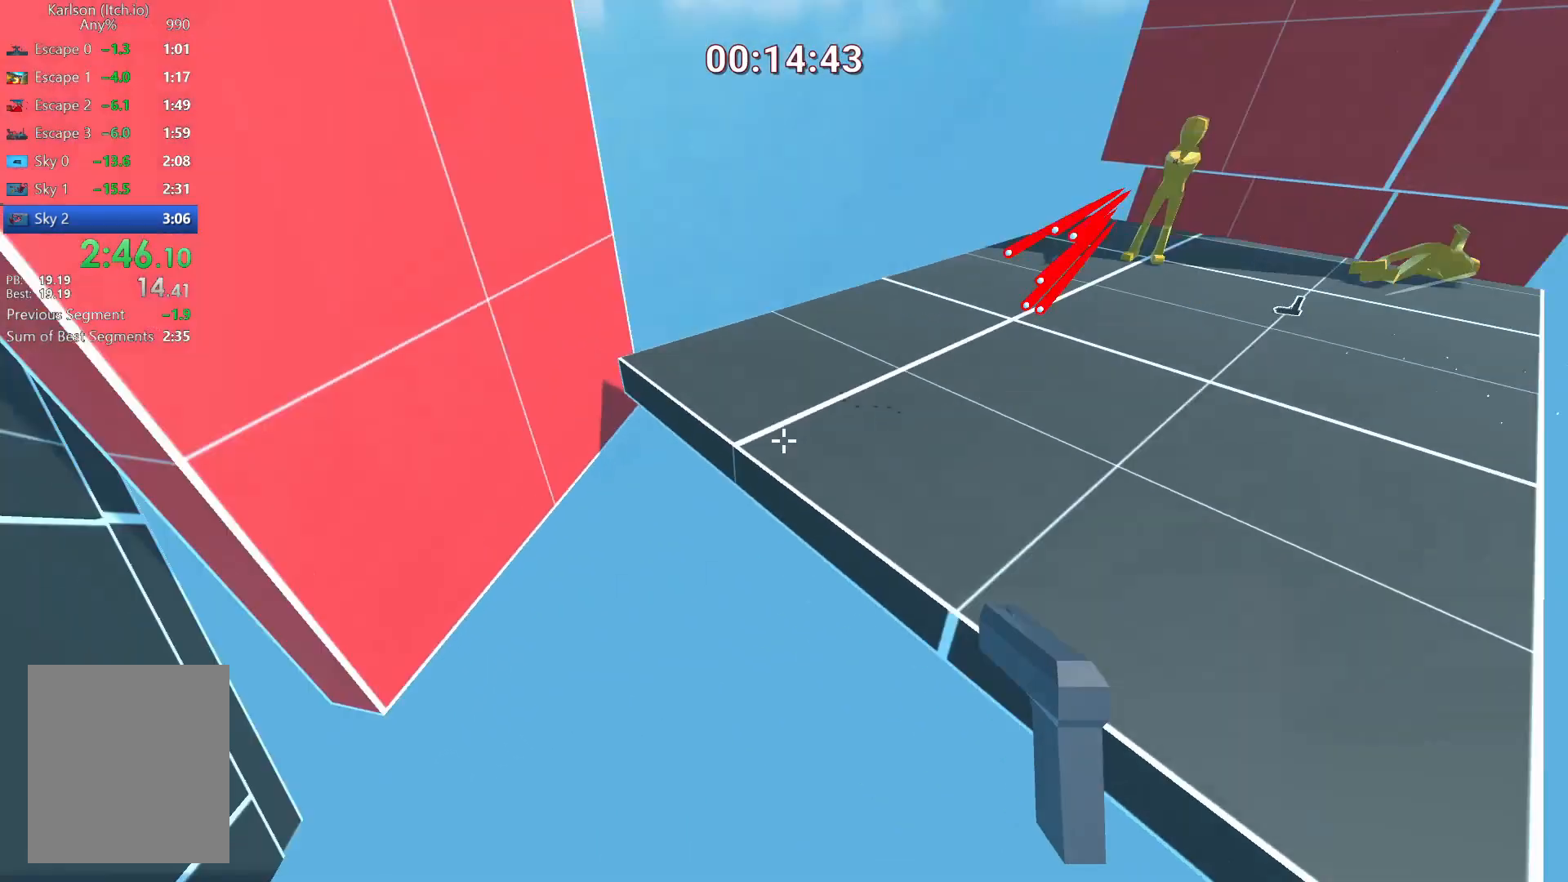
{"keys": ["a", "w"], "mouse": [], "events": [[84, "a", "up"], [292, "d", "up"], [417, "a", "down"]]}
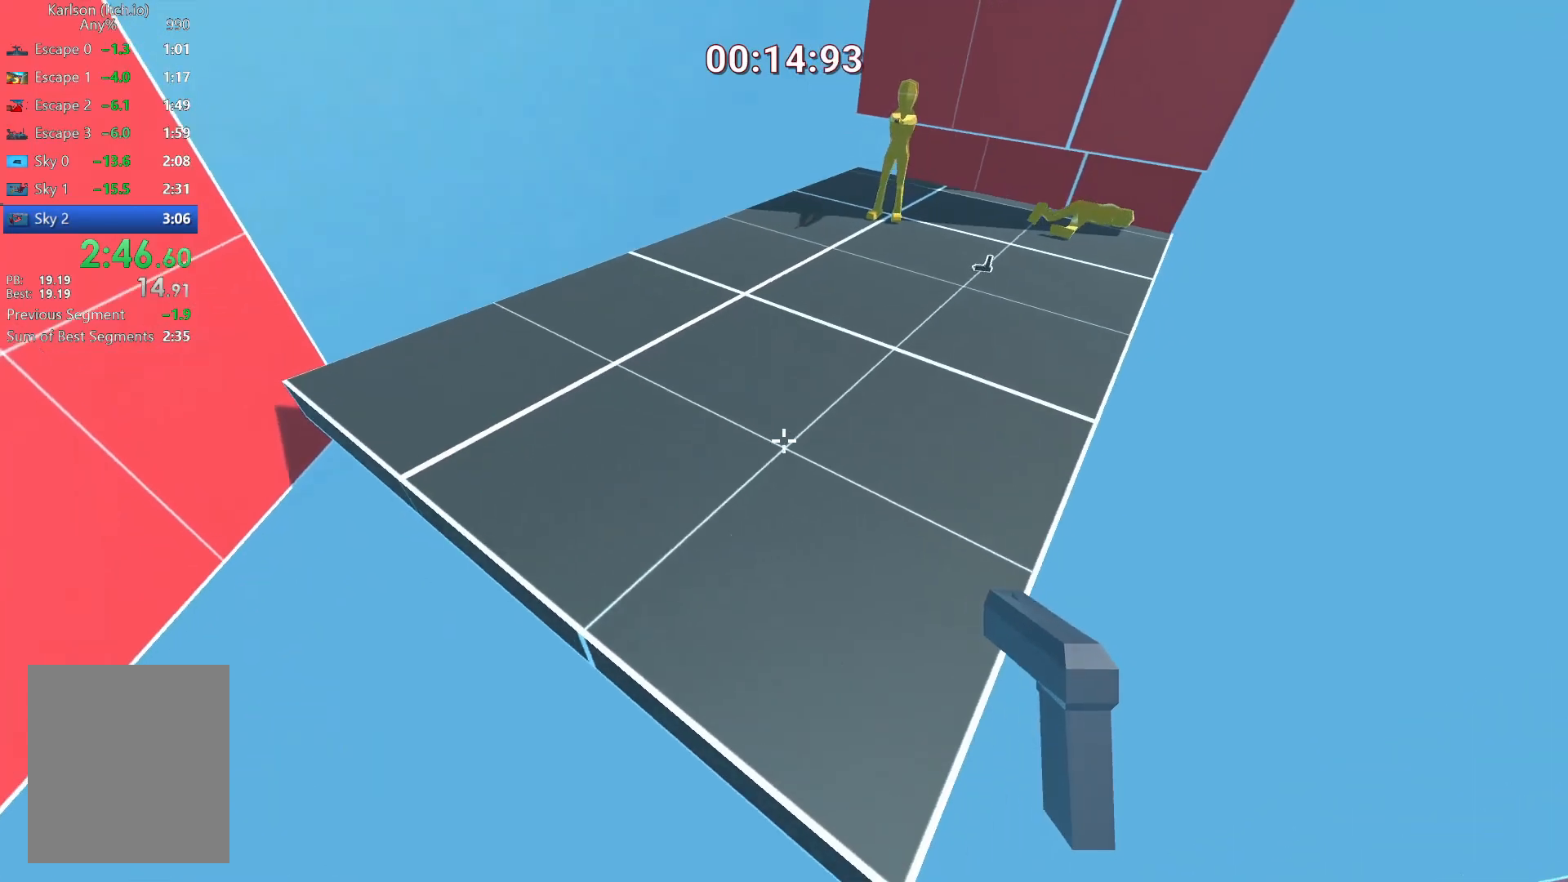
{"keys": ["a", "space", "w"], "mouse": [], "events": [[250, "space", "down"]]}
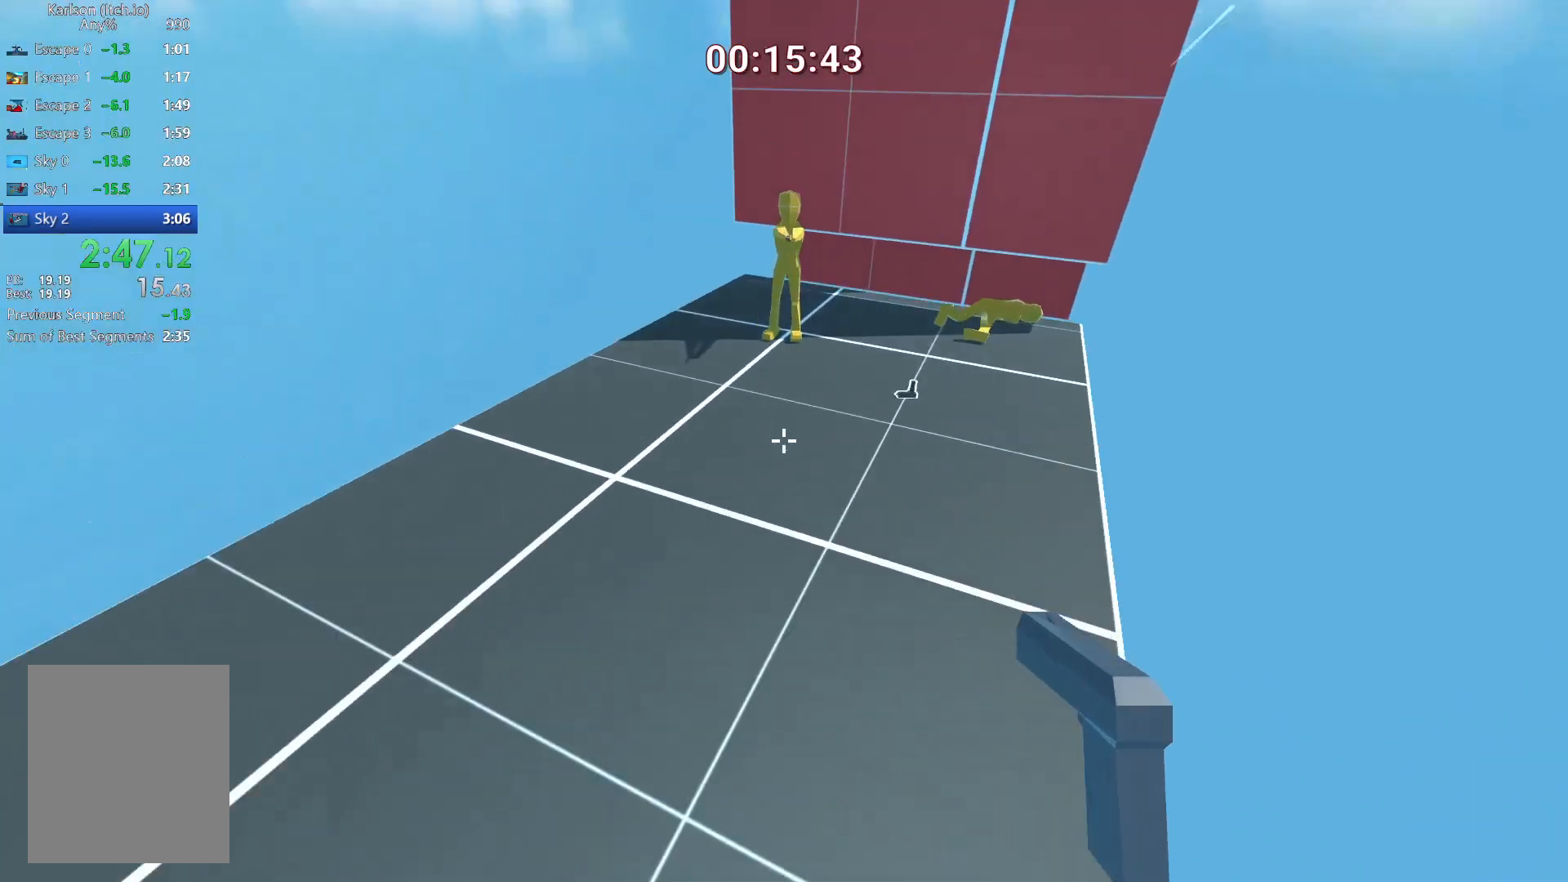
{"keys": ["d", "w"], "mouse": [], "events": [[42, "a", "up"], [42, "d", "down"], [42, "space", "up"], [167, "d", "up"], [250, "a", "down"], [334, "a", "up"], [334, "d", "down"], [334, "mouse_left", "down"], [417, "mouse_left", "up"]]}
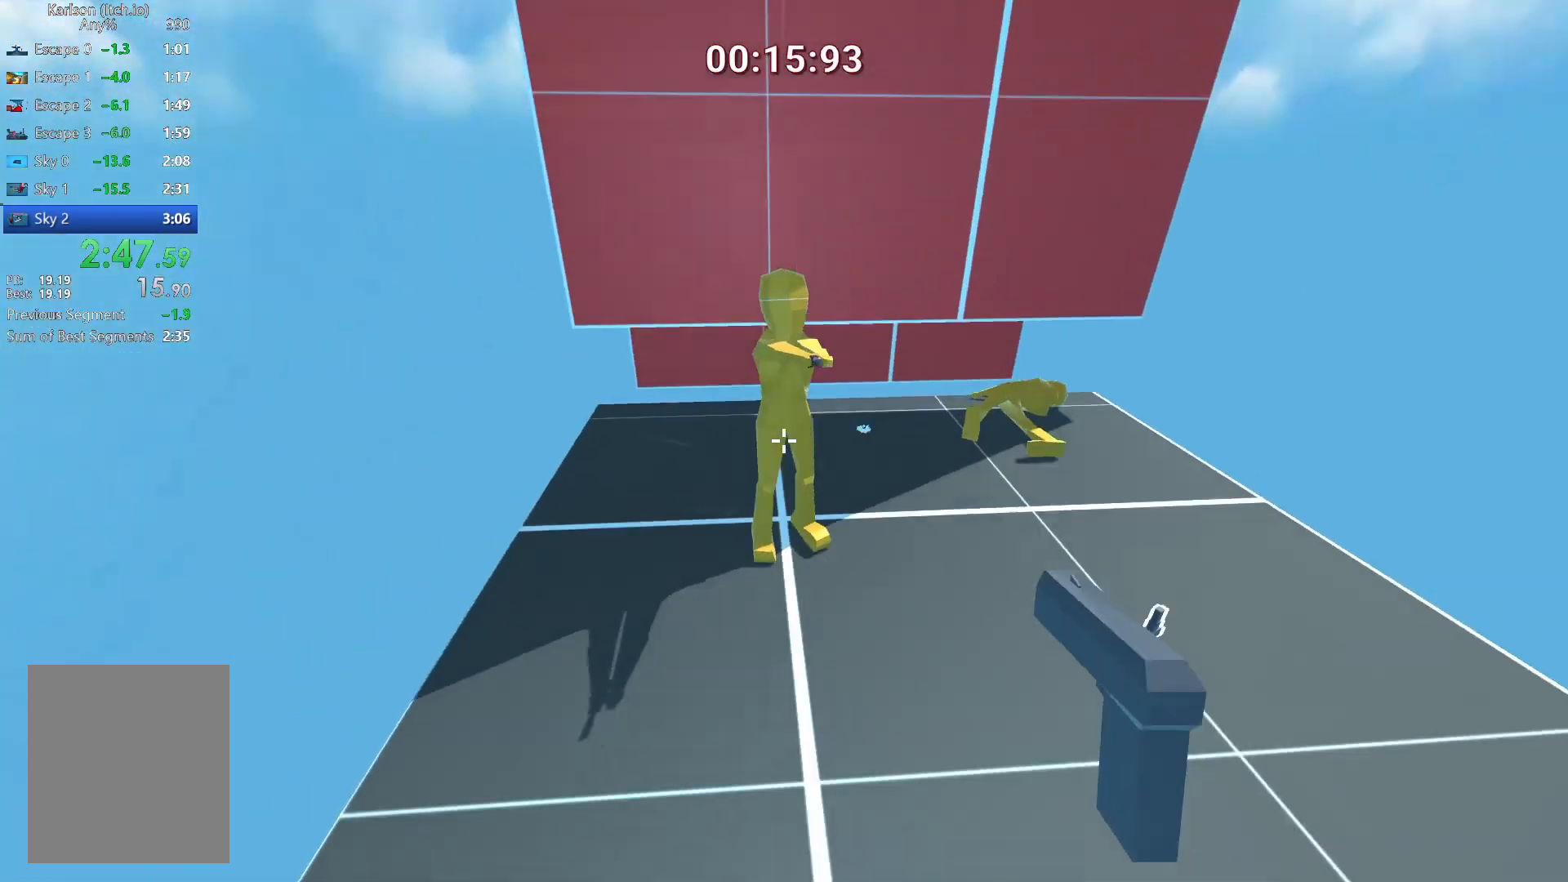
{"keys": ["w"], "mouse": [], "events": [[250, "d", "up"]]}
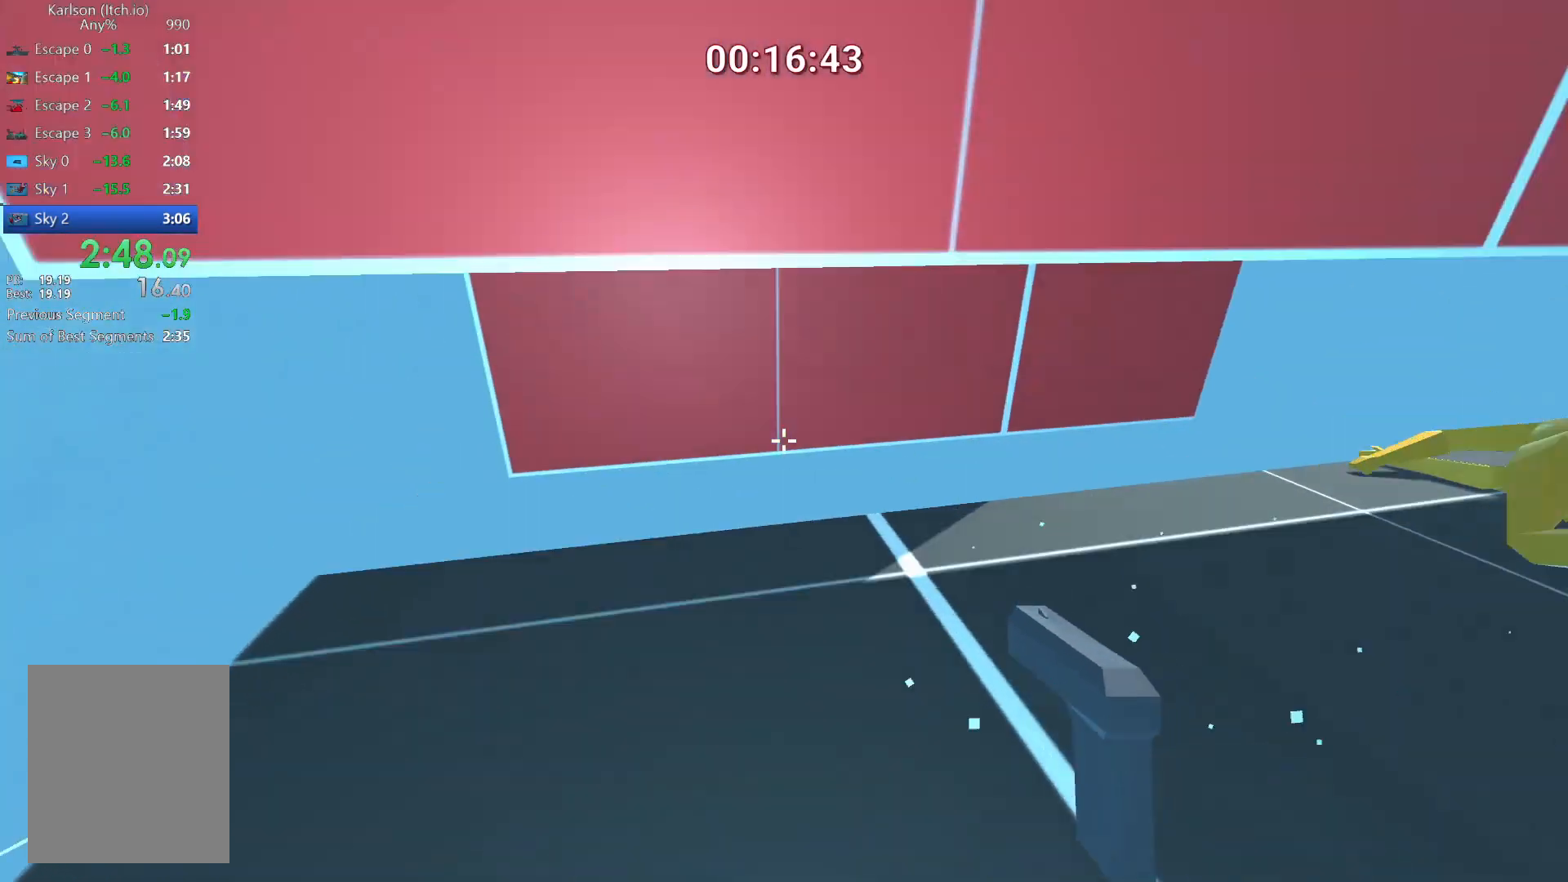
{"keys": ["space"], "mouse": [], "events": [[42, "ctrl", "down"], [209, "space", "down"], [334, "ctrl", "up"], [376, "w", "up"]]}
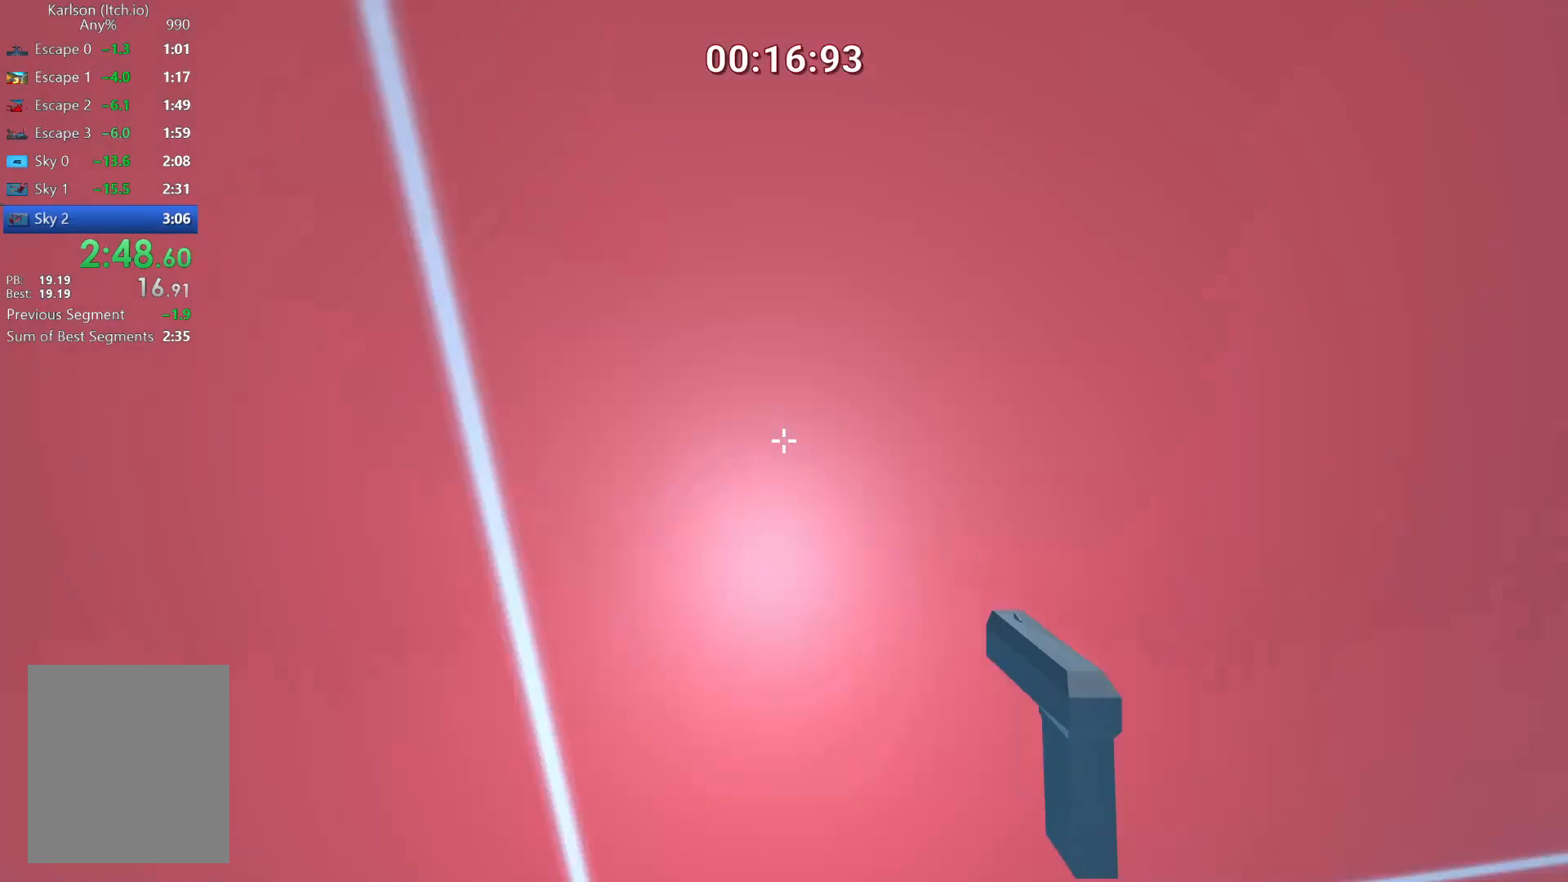
{"keys": ["space"], "mouse": [], "events": [[166, "a", "down"], [250, "a", "up"]]}
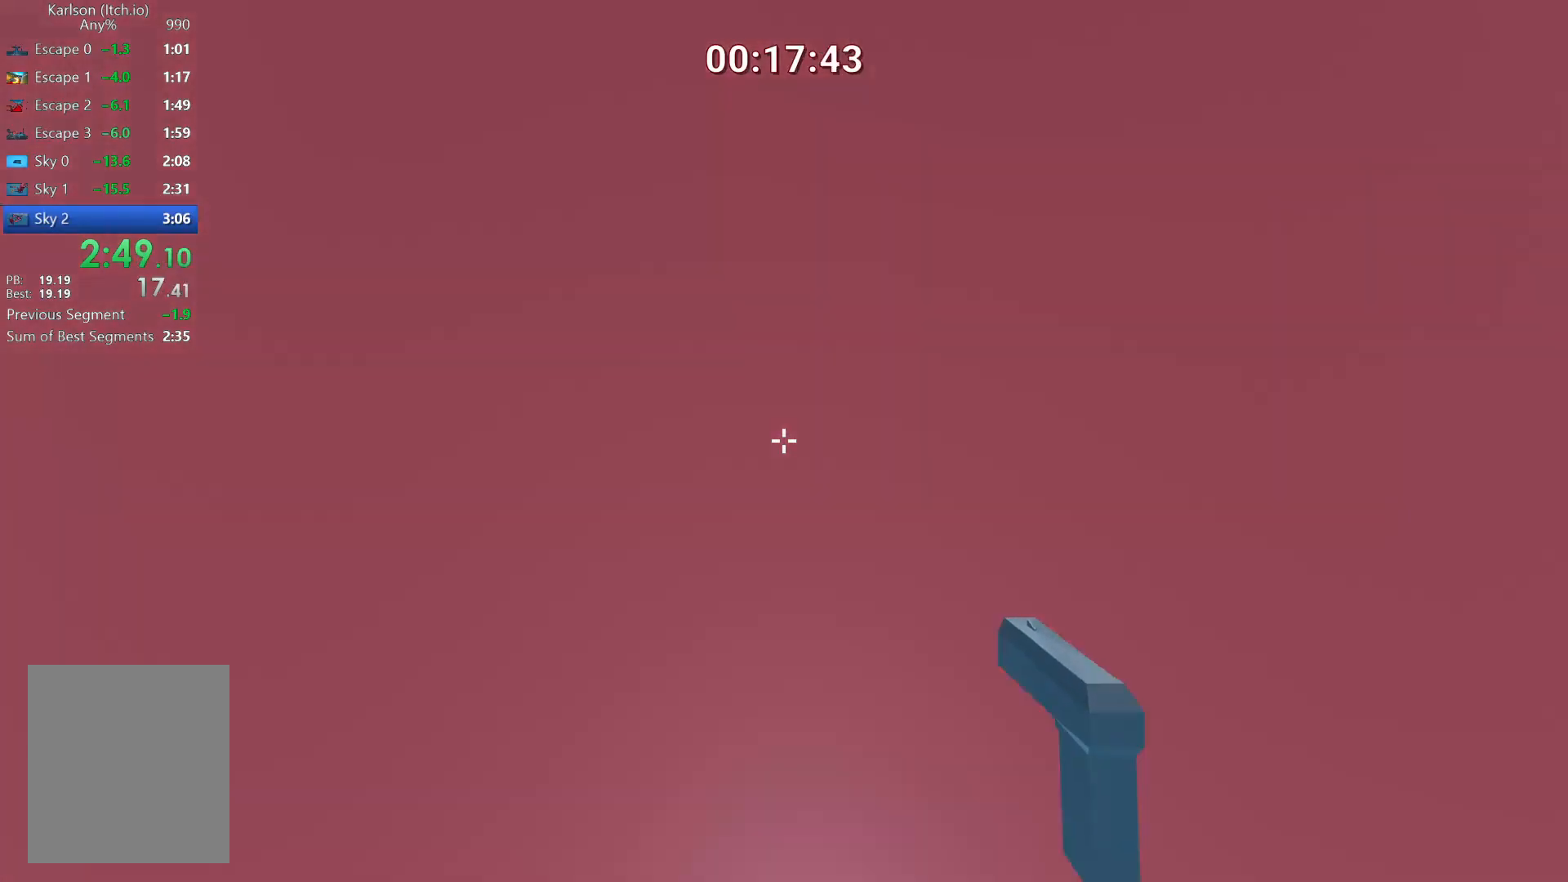
{"keys": ["space"], "mouse": [], "events": [[209, "a", "down"], [250, "a", "up"]]}
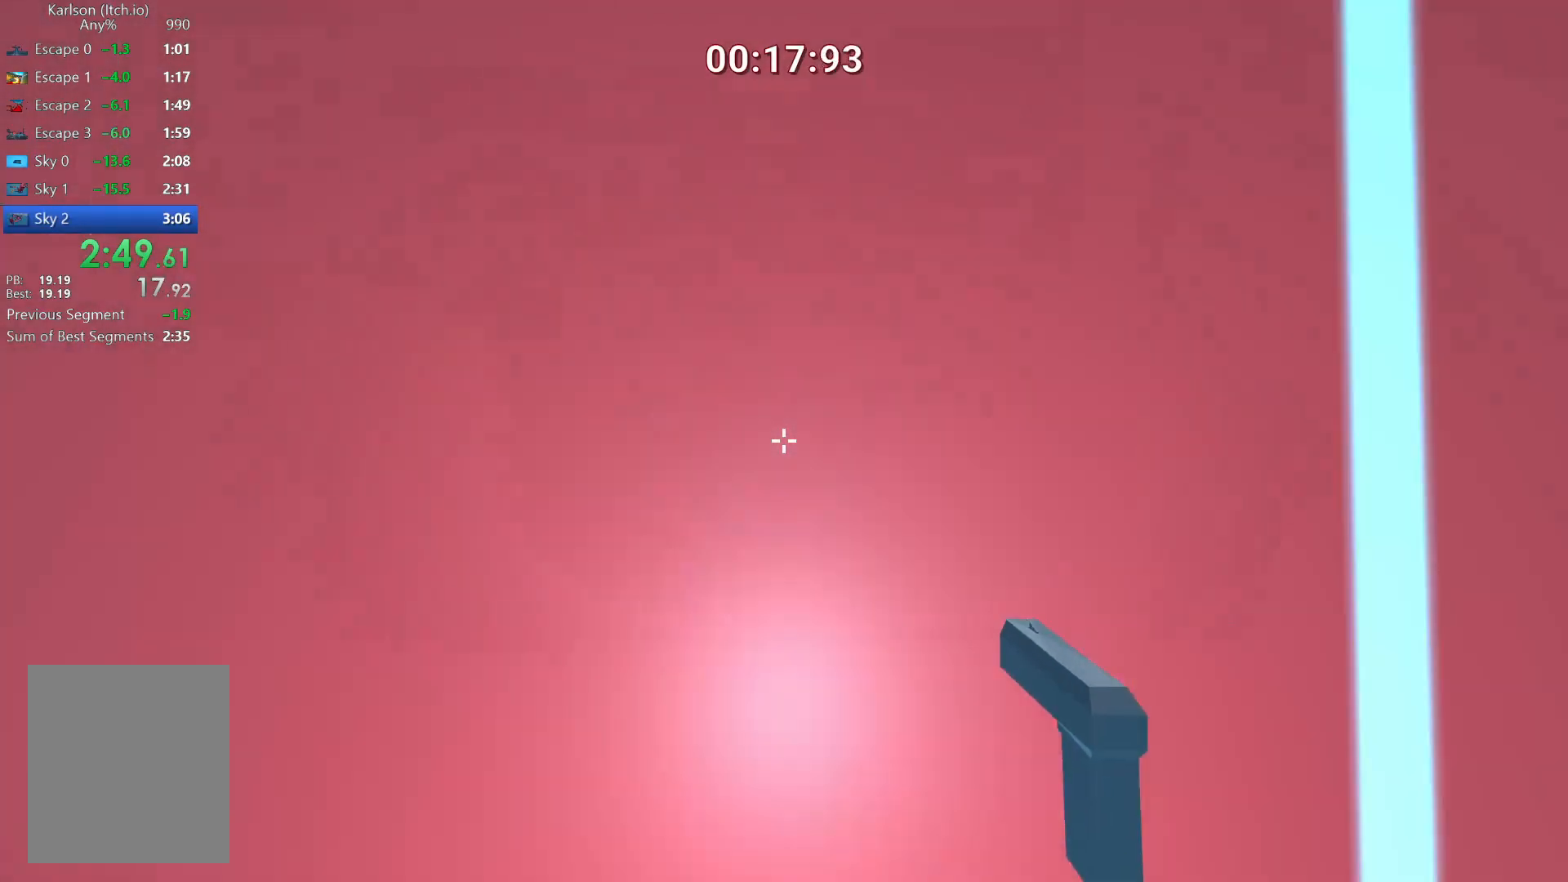
{"keys": ["space"], "mouse": [], "events": []}
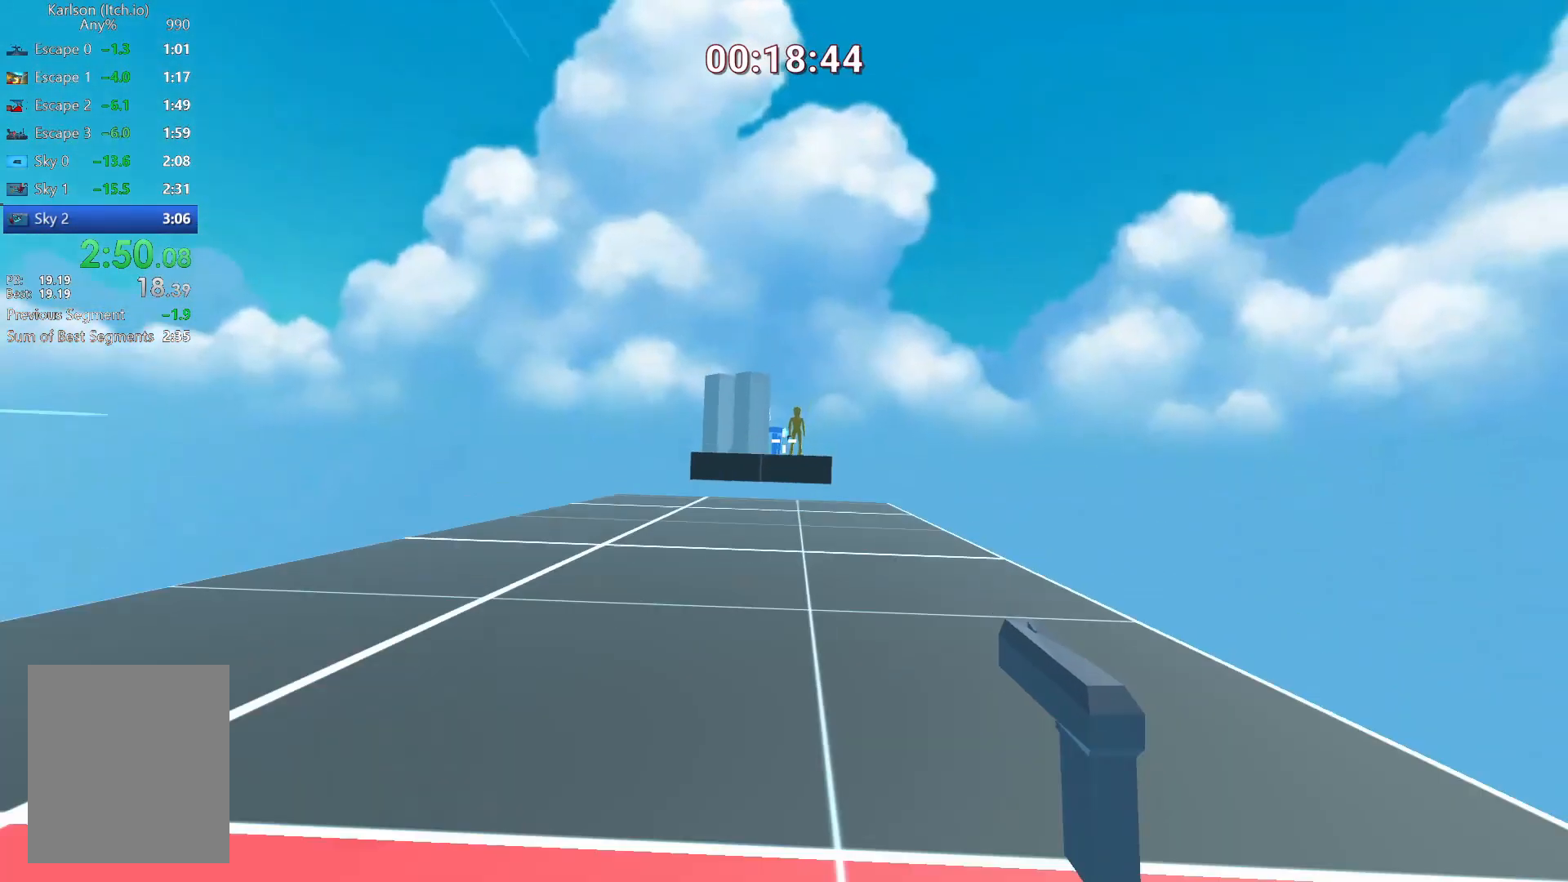
{"keys": [], "mouse": [], "events": [[84, "w", "down"], [167, "space", "up"], [209, "w", "up"], [334, "a", "down"], [417, "mouse_left", "down"], [459, "mouse_left", "up"], [501, "a", "up"]]}
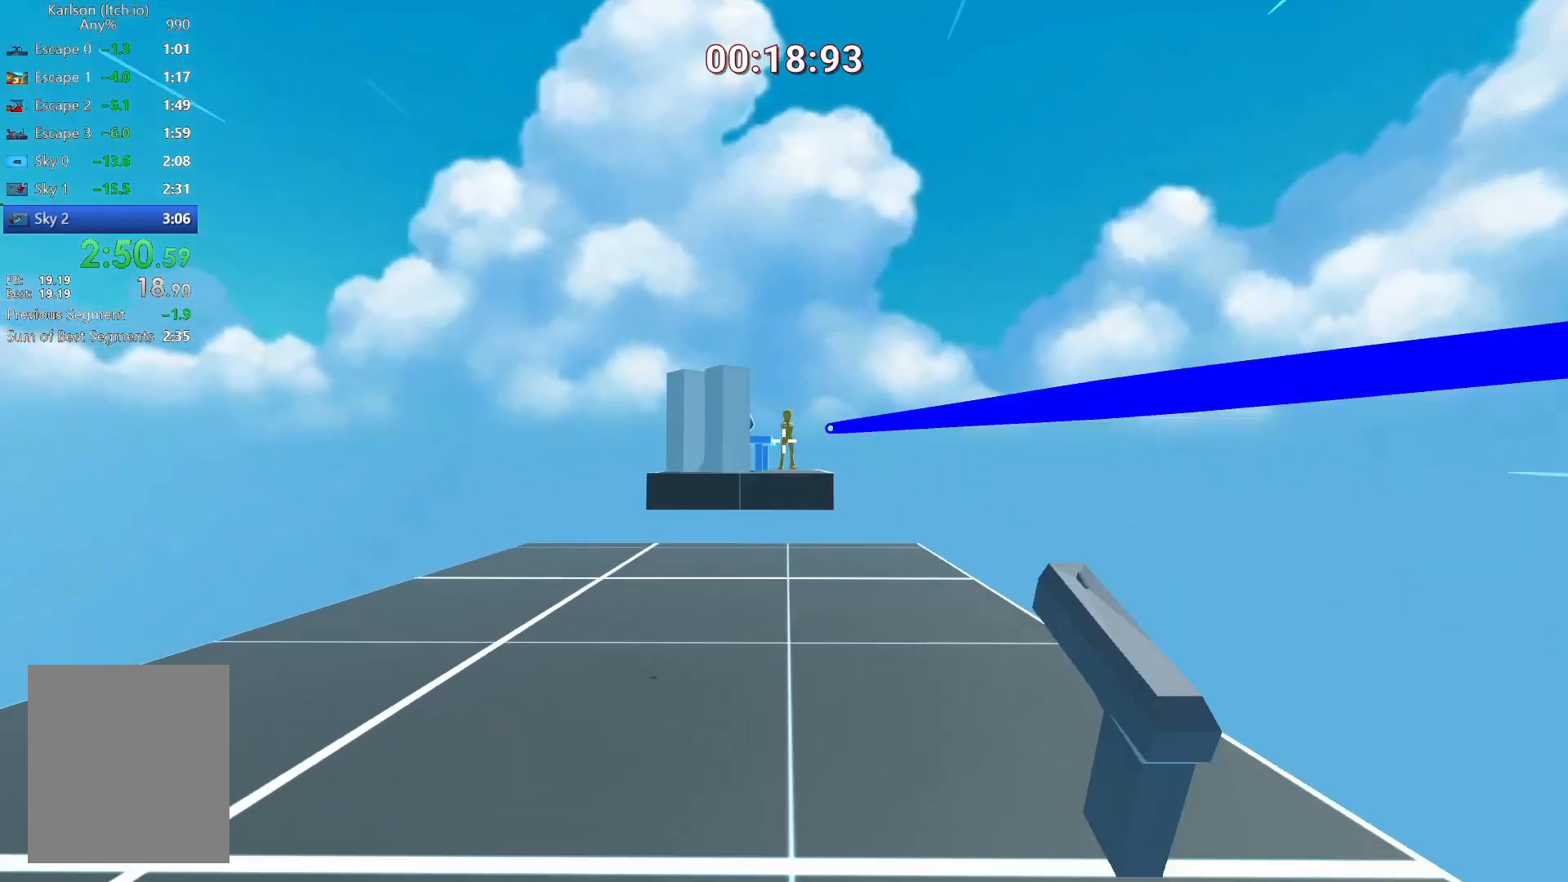
{"keys": ["a", "w"], "mouse": [], "events": [[83, "a", "down"], [166, "a", "up"], [250, "w", "down"], [292, "a", "down"], [333, "w", "up"], [500, "w", "down"]]}
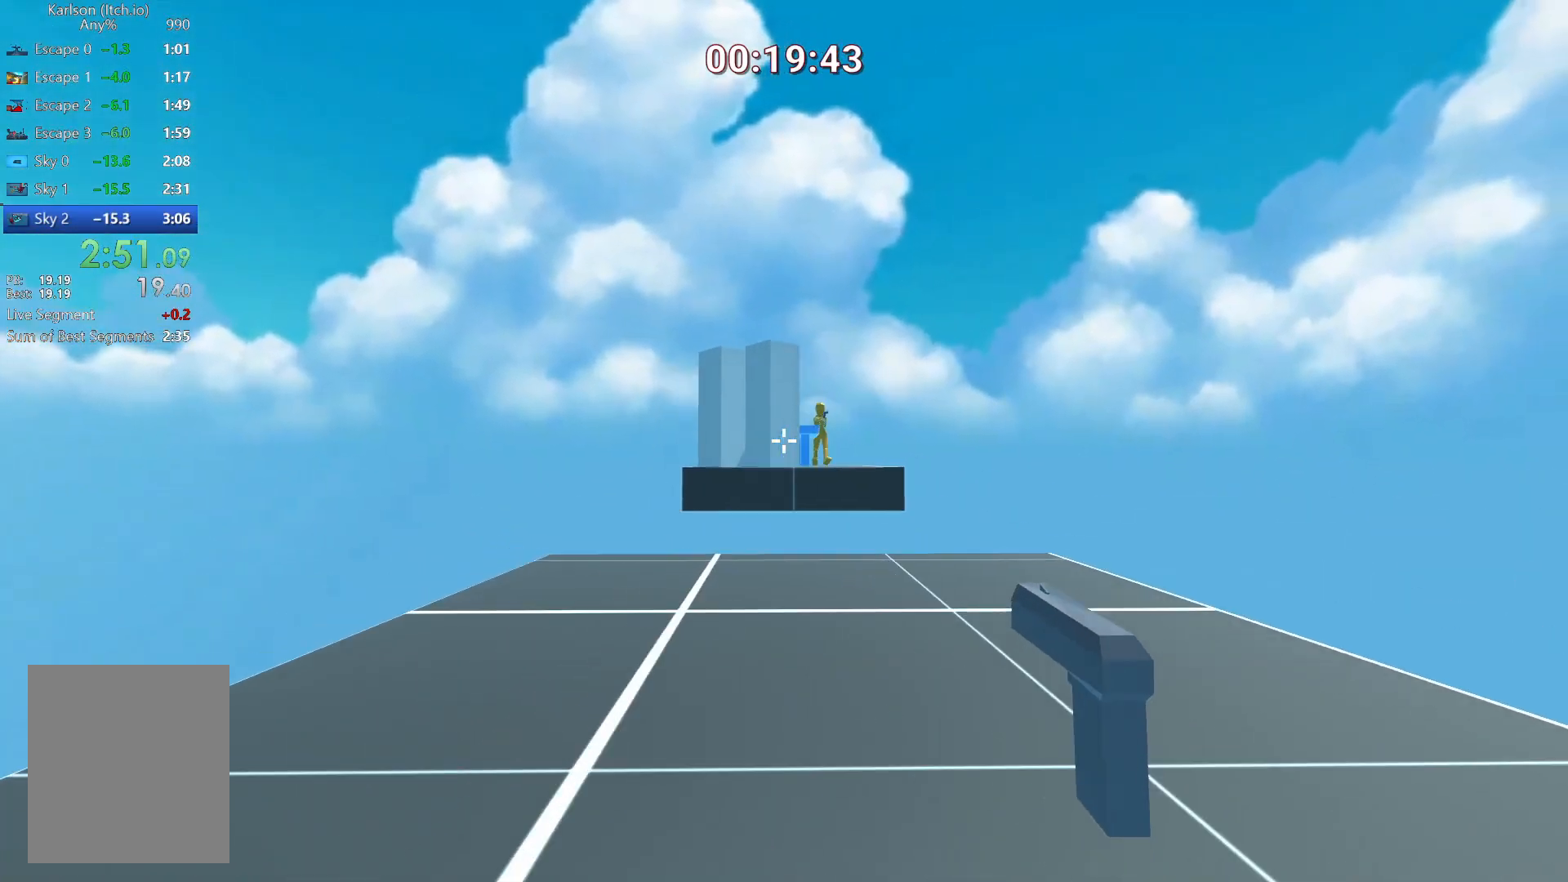
{"keys": ["d", "w"], "mouse": [], "events": [[42, "a", "up"], [376, "d", "down"]]}
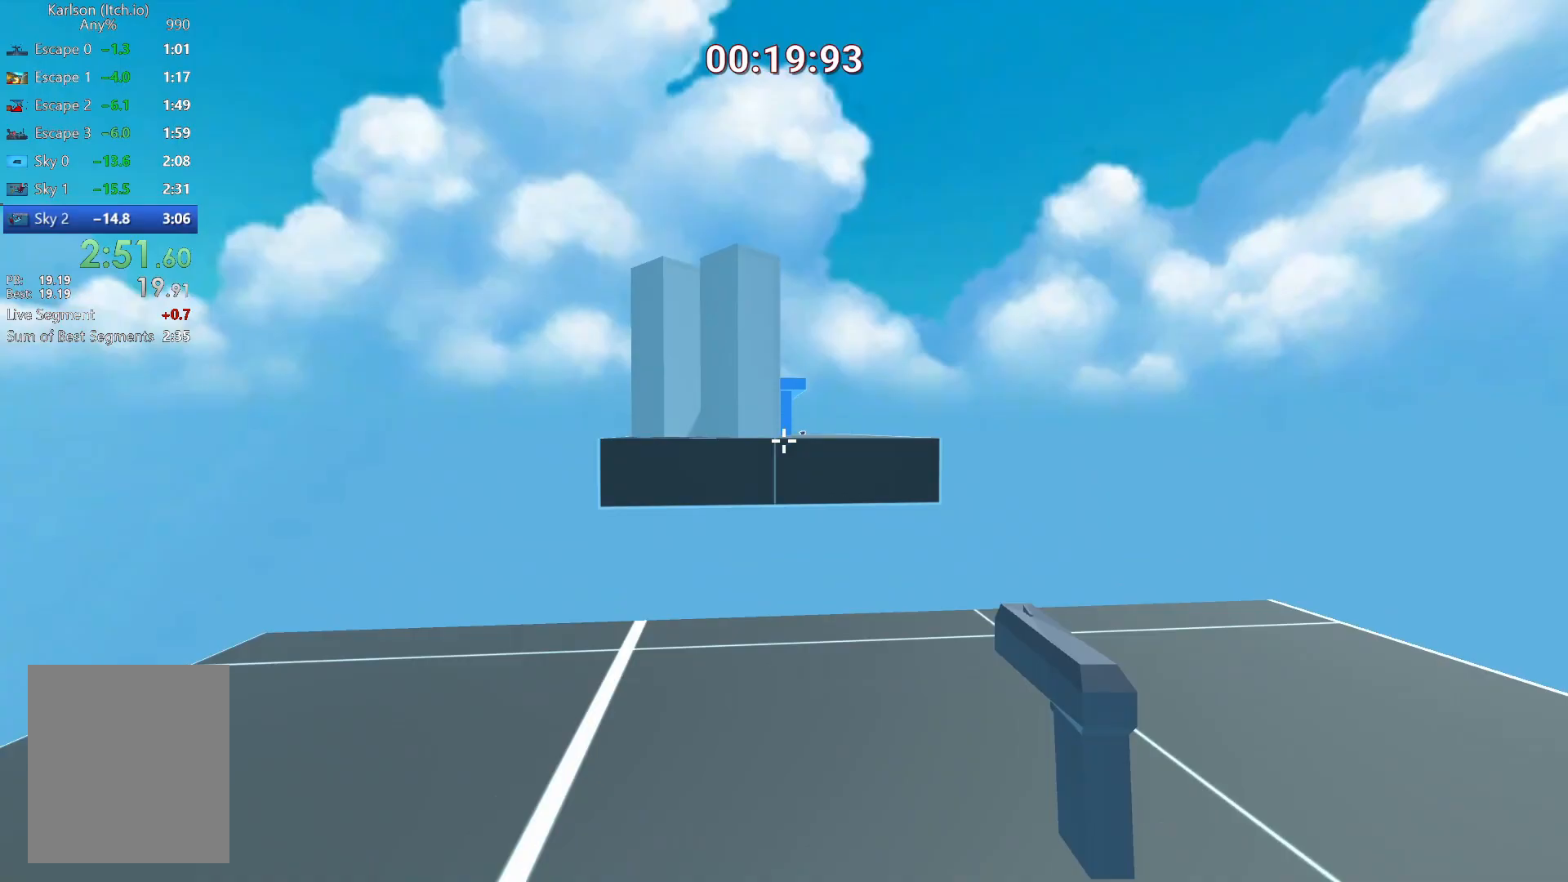
{"keys": [], "mouse": [], "events": [[41, "d", "up"], [167, "space", "down"], [333, "d", "down"], [333, "space", "up"], [458, "w", "up"], [500, "d", "up"]]}
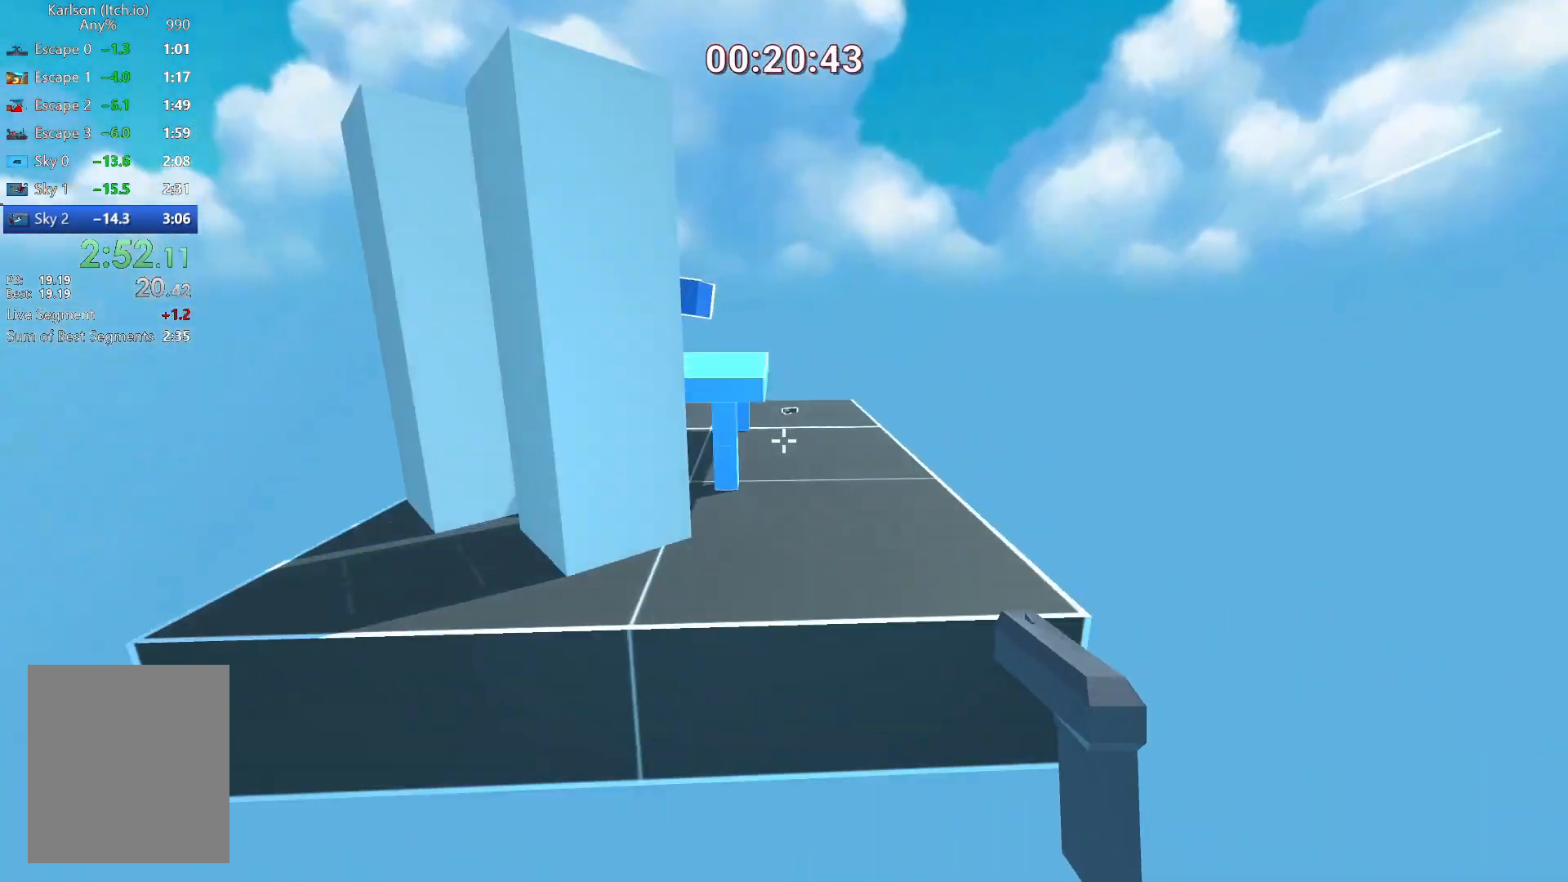
{"keys": ["w"], "mouse": [], "events": [[125, "a", "down"], [167, "s", "down"], [292, "s", "up"], [334, "a", "up"], [501, "w", "down"]]}
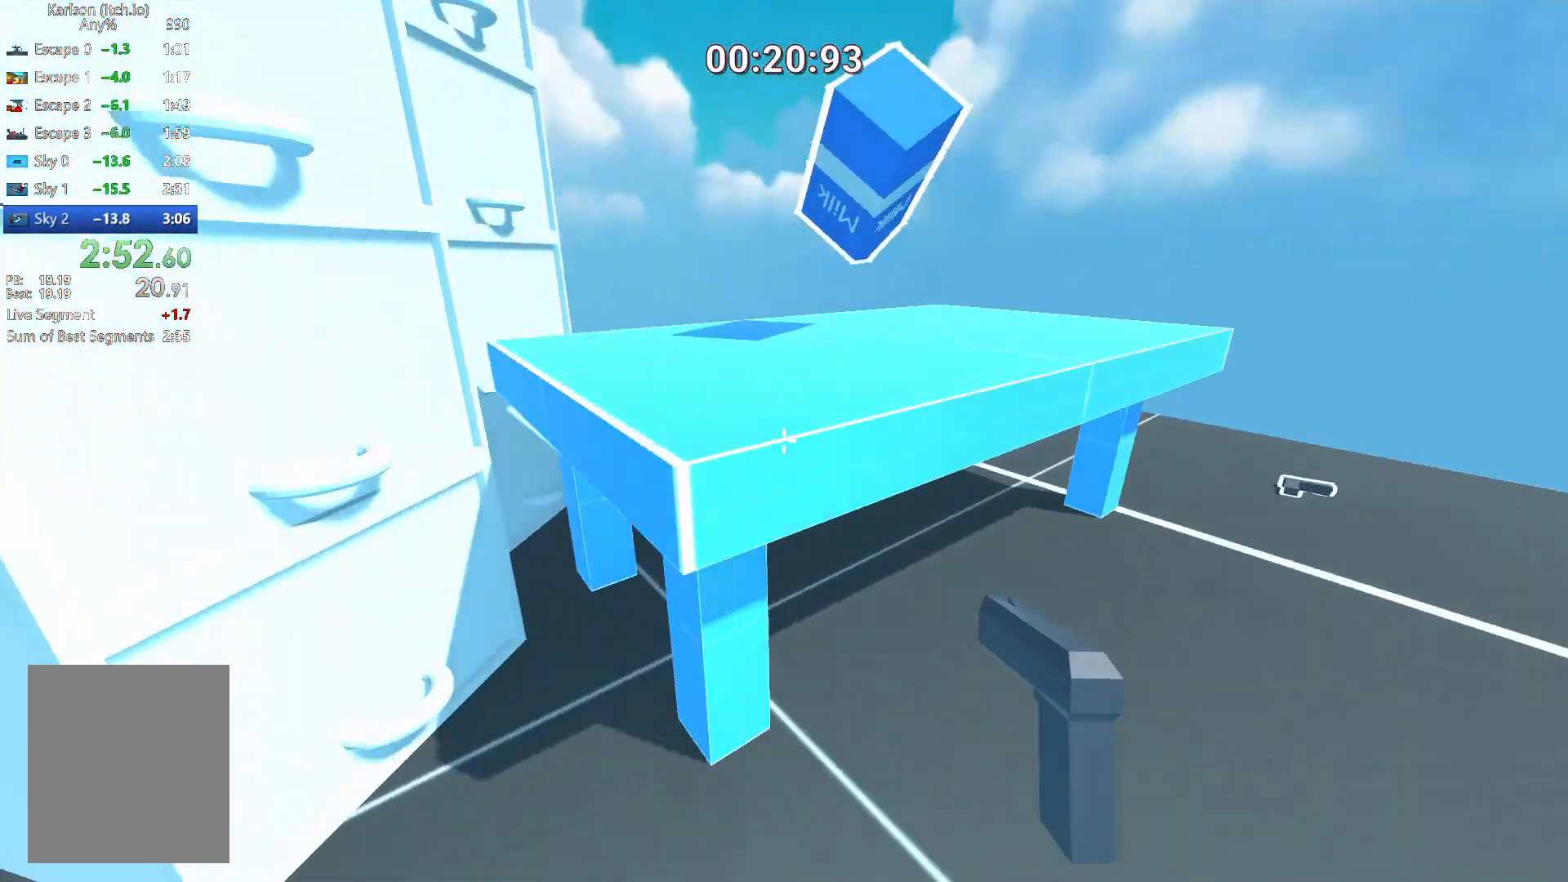
{"keys": [], "mouse": [], "events": [[41, "space", "down"], [125, "a", "down"], [166, "a", "up"], [166, "space", "up"], [250, "w", "up"], [375, "a", "down"], [375, "s", "down"], [458, "a", "up"], [500, "s", "up"]]}